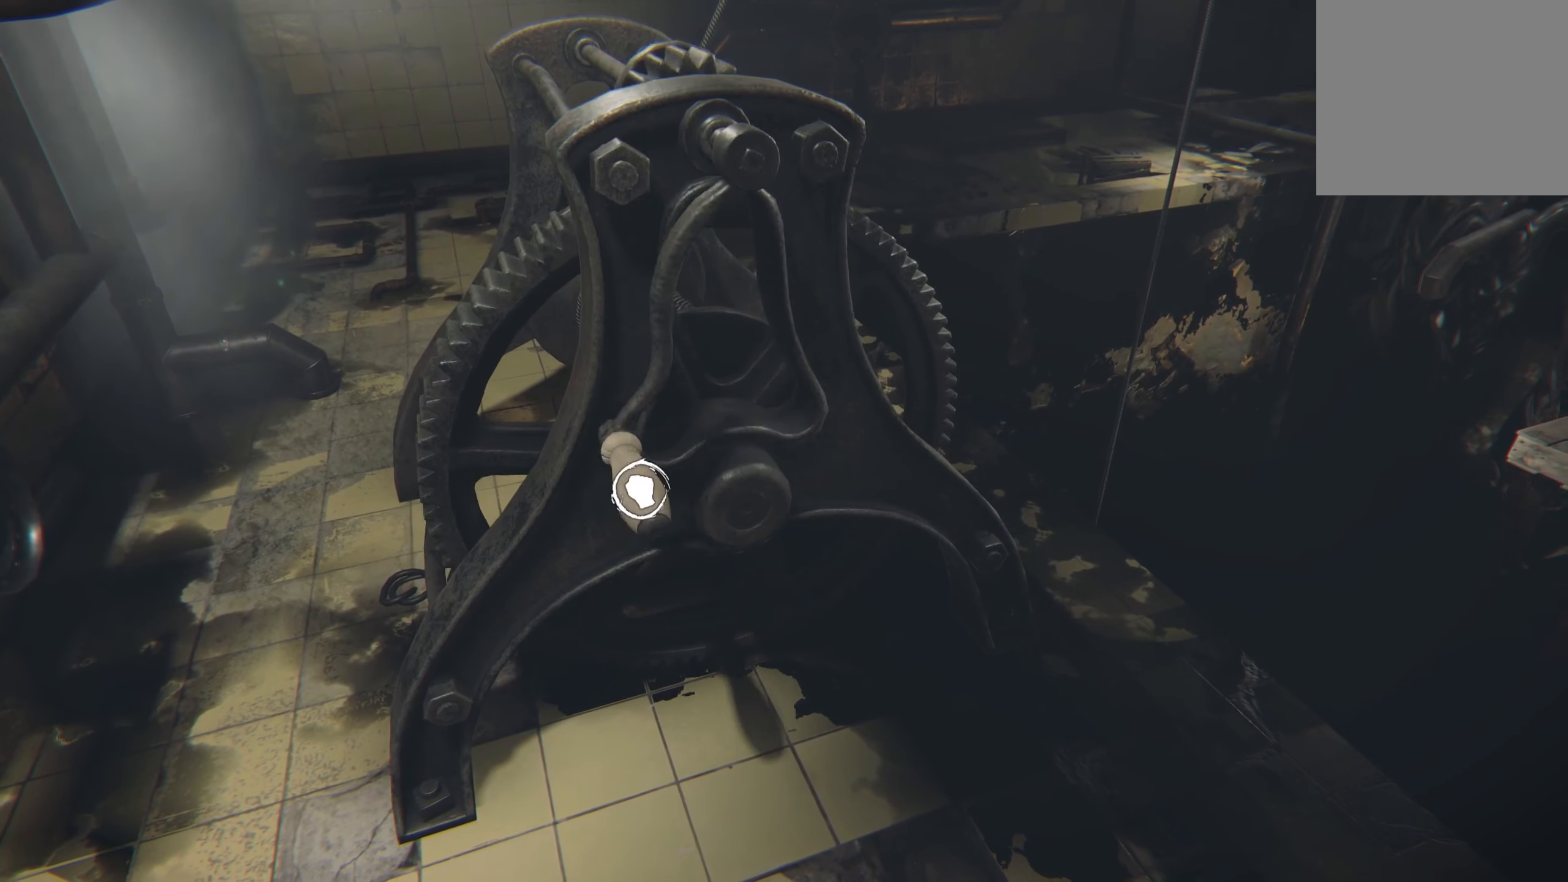
Gameplay with a controller (Xbox layout); each line is a JSON object with the inputs held at the frame after it. "events" lists button and stick changes between this image and that frame as [ms after this image, input, new state], when the widget could be followed in between. Not read: R3.
{"buttons": ["R2"], "left_stick": "center", "right_stick": "left", "events": []}
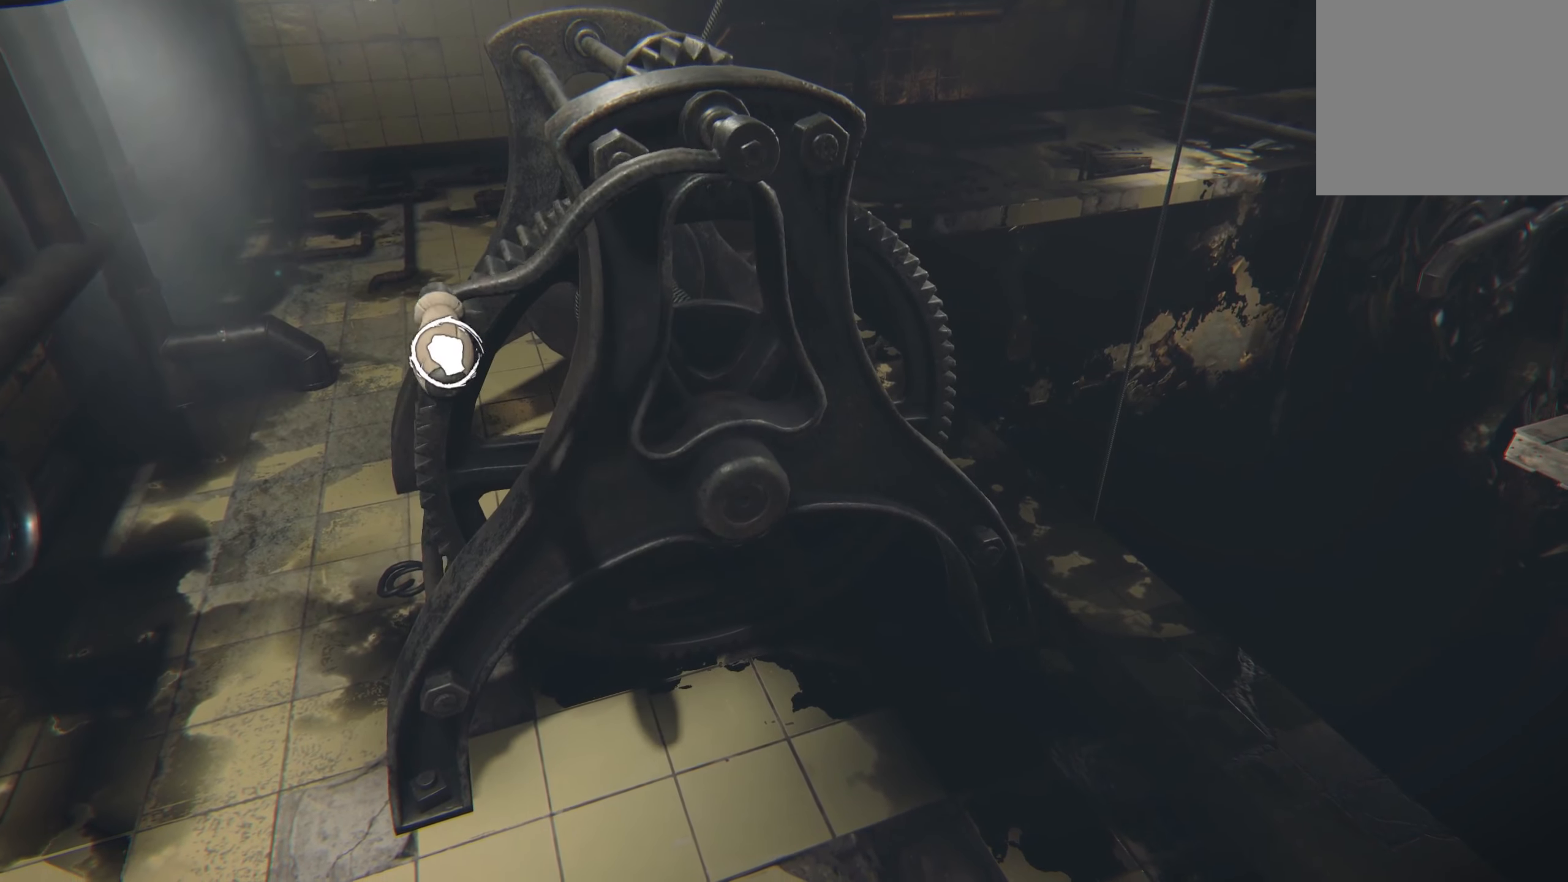
{"buttons": ["R2"], "left_stick": "center", "right_stick": "left", "events": []}
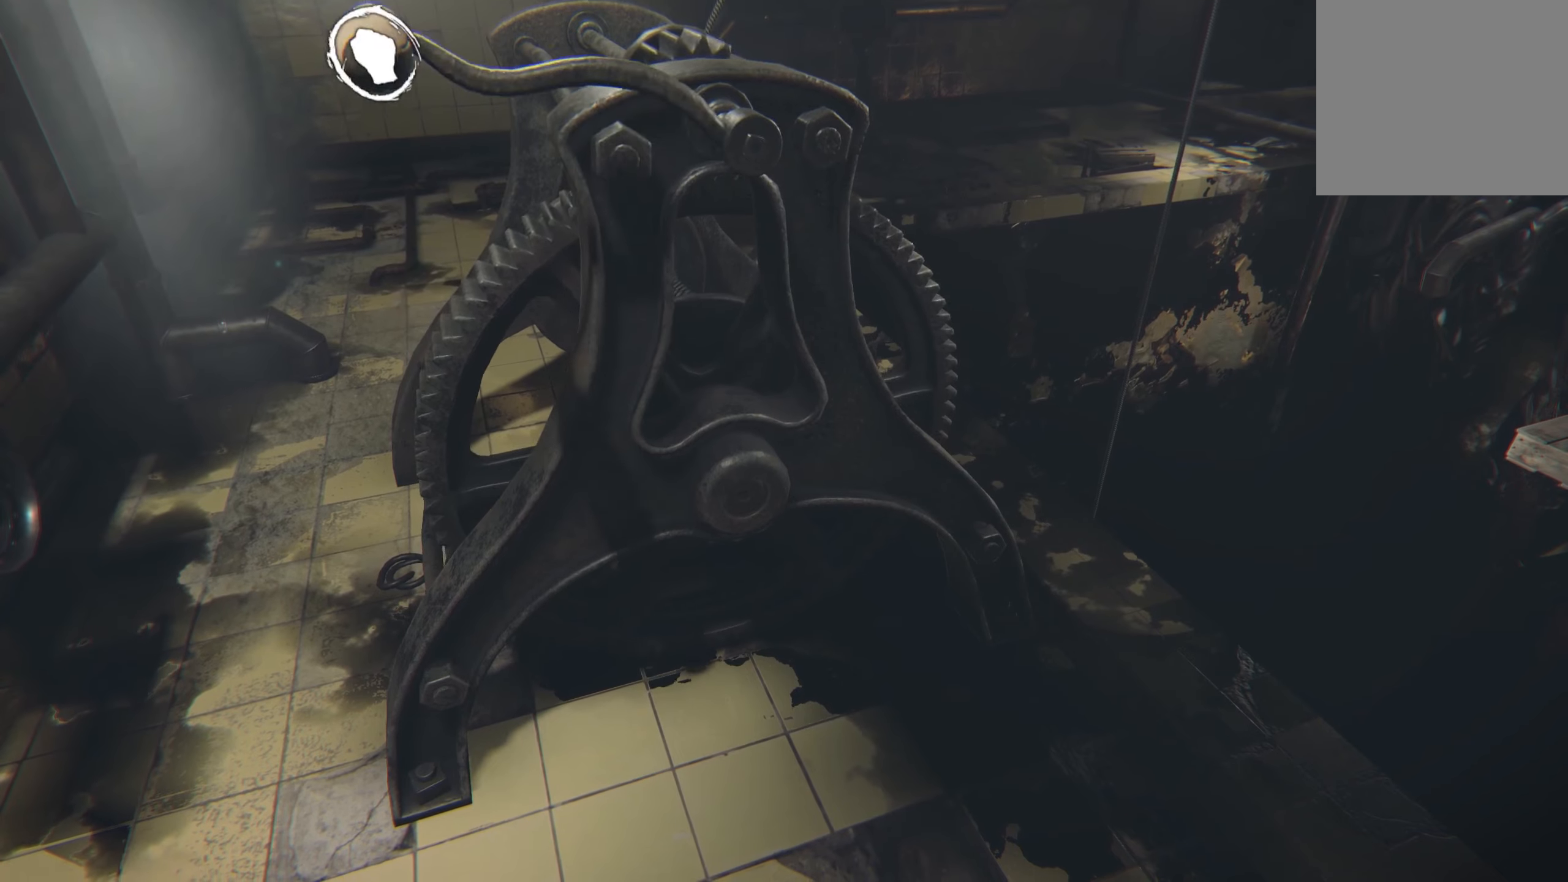
{"buttons": ["R2"], "left_stick": "center", "right_stick": "left", "events": []}
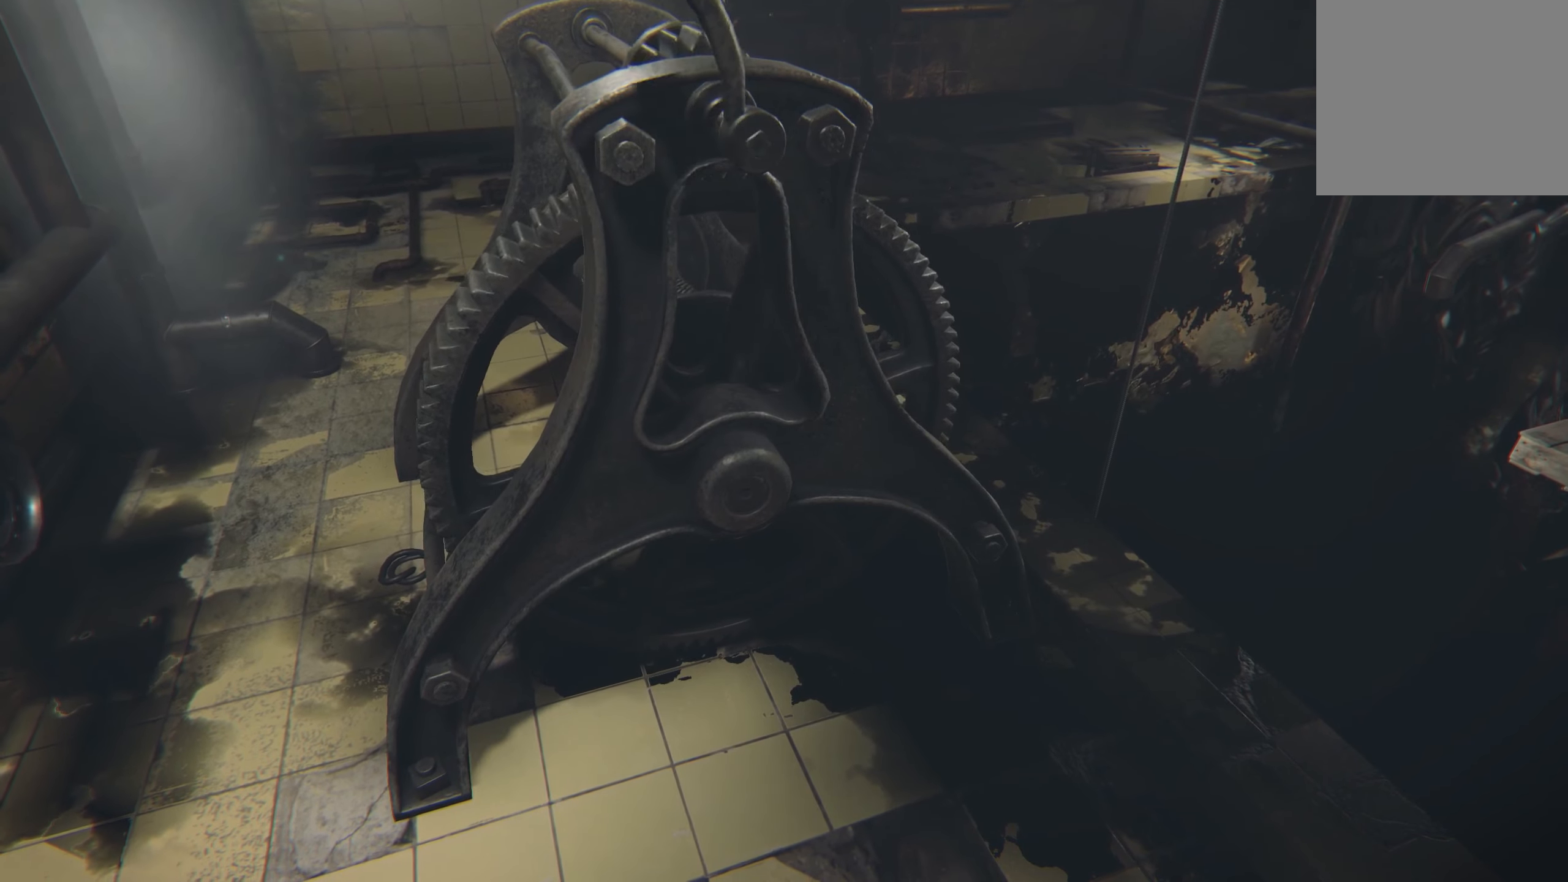
{"buttons": ["R2"], "left_stick": "center", "right_stick": "left", "events": []}
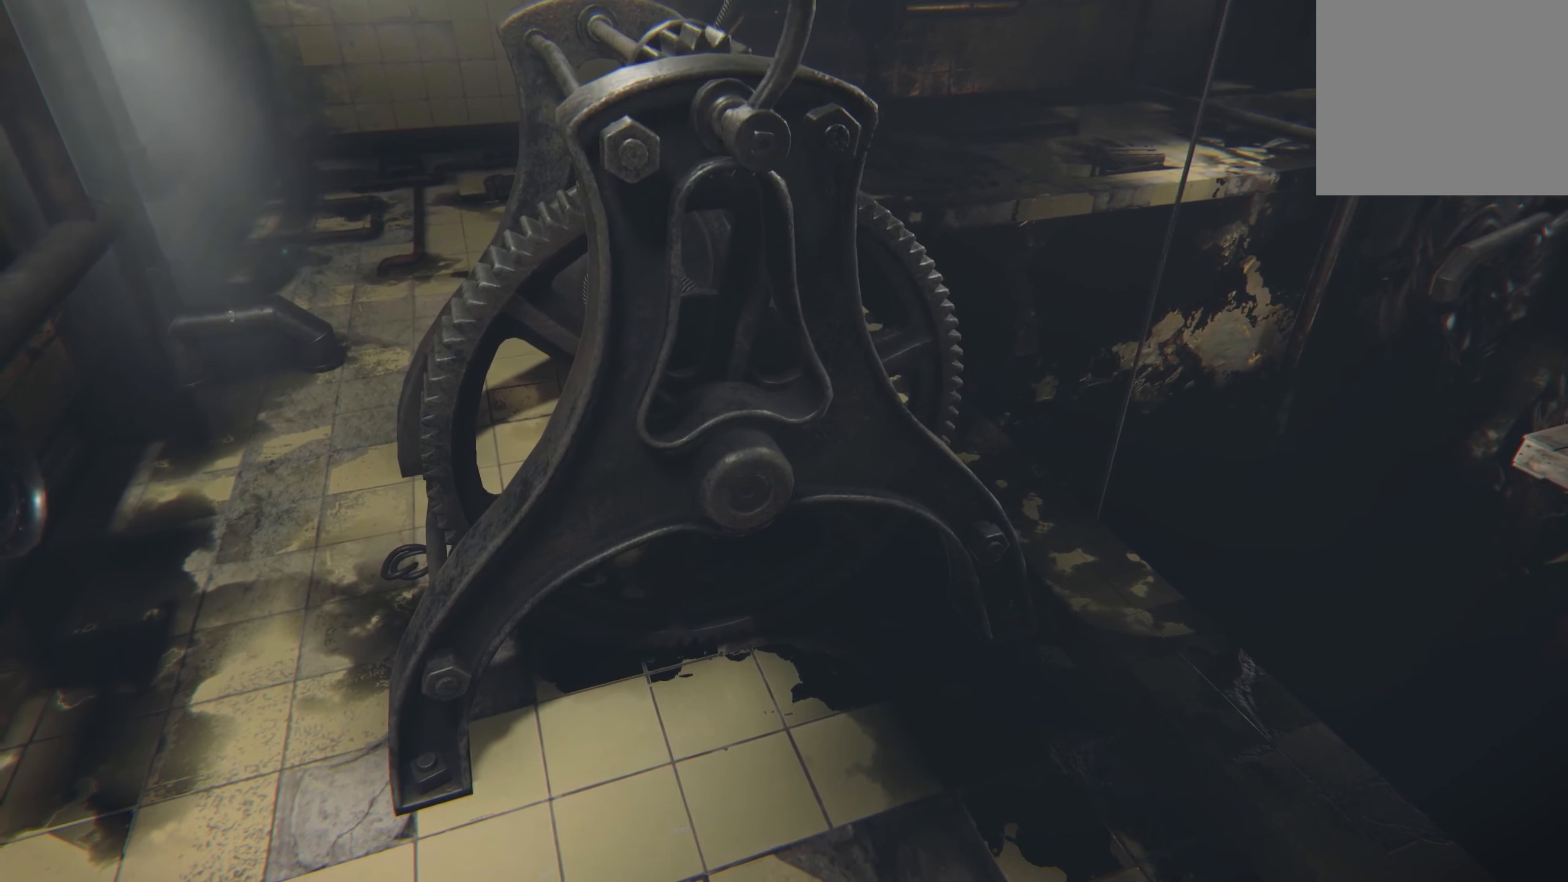
{"buttons": ["R2"], "left_stick": "center", "right_stick": "left", "events": []}
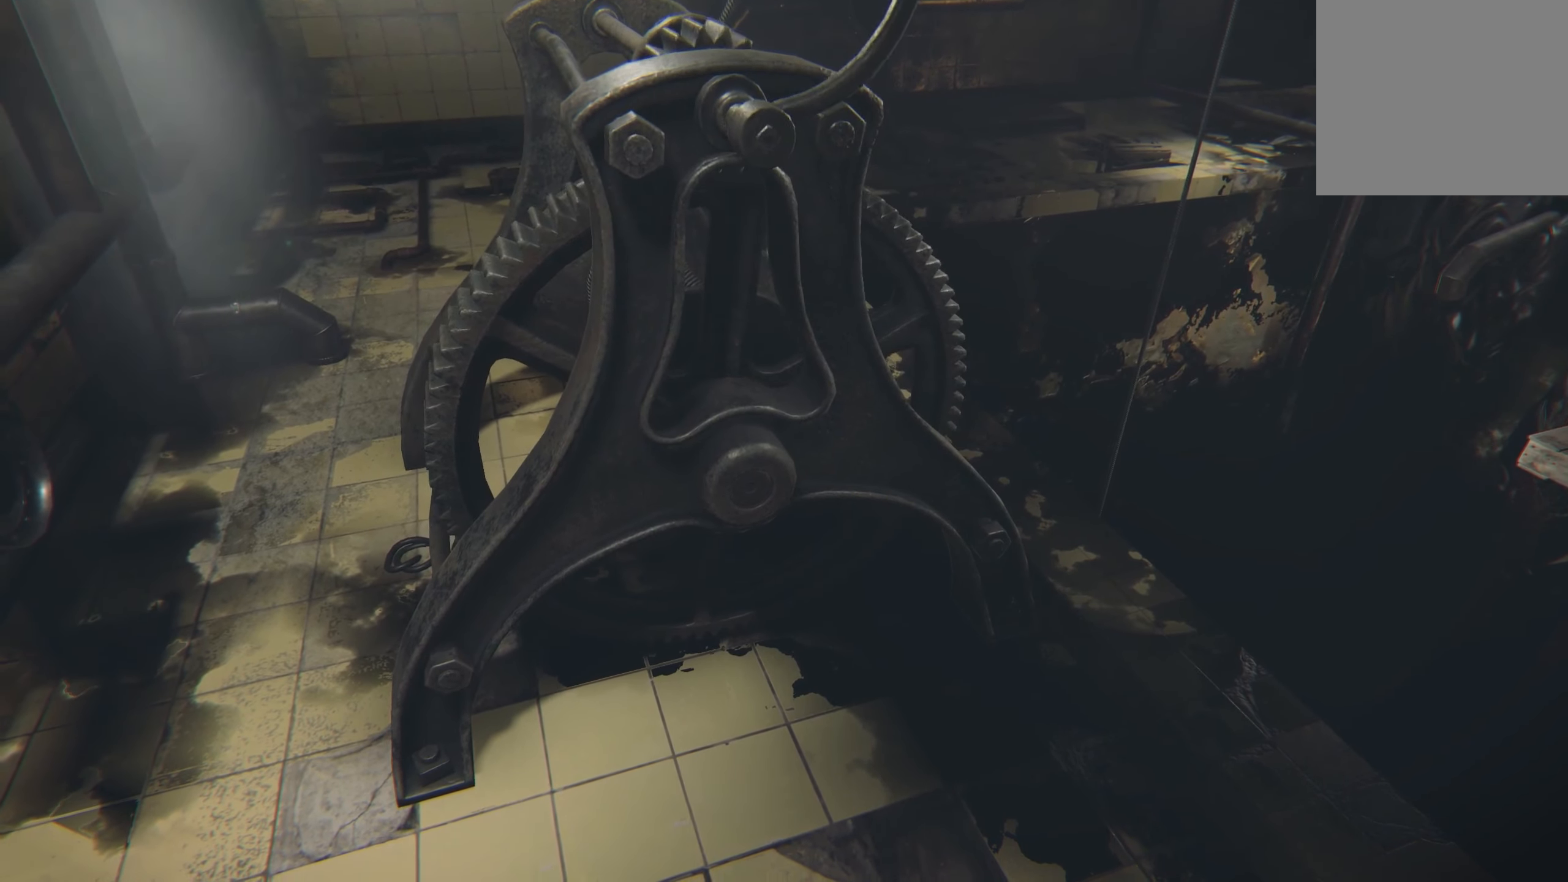
{"buttons": ["R2"], "left_stick": "center", "right_stick": "left", "events": []}
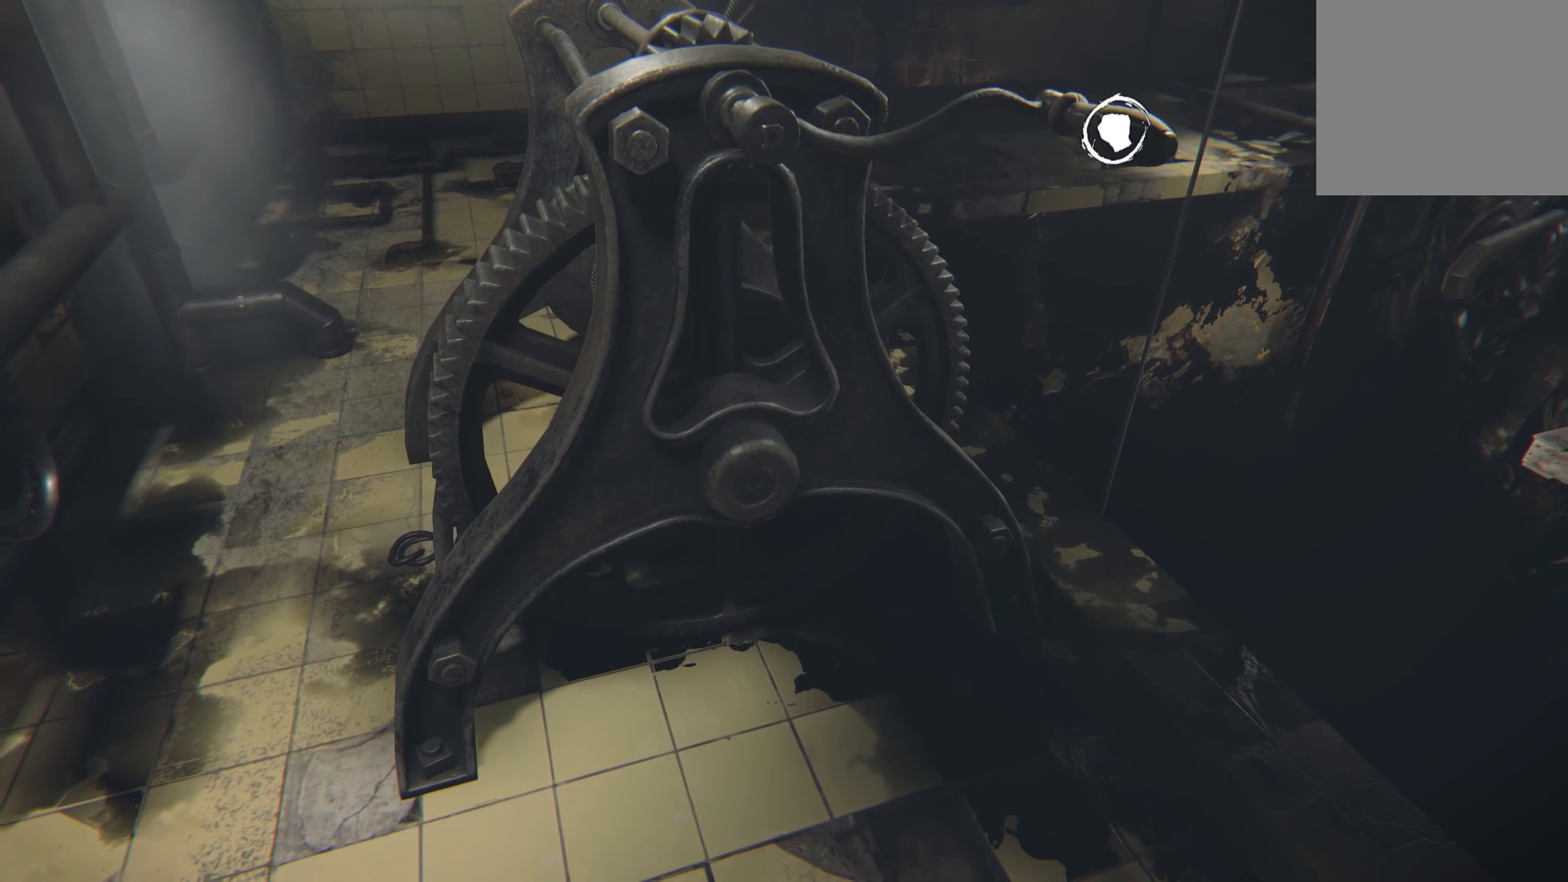
{"buttons": ["R2"], "left_stick": "center", "right_stick": "left", "events": []}
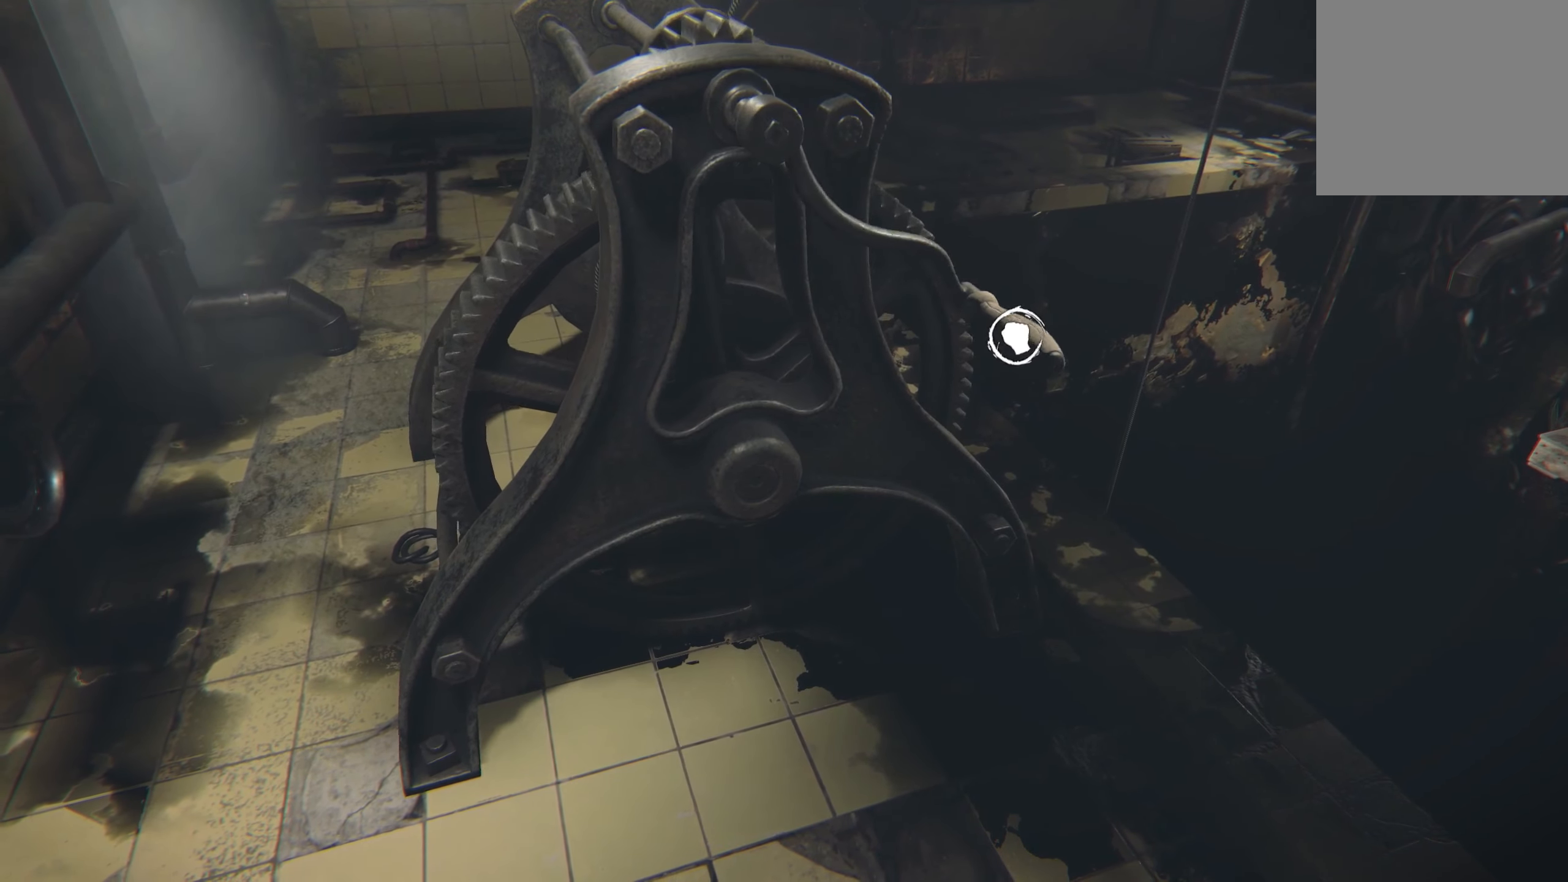
{"buttons": ["R2"], "left_stick": "center", "right_stick": "left", "events": []}
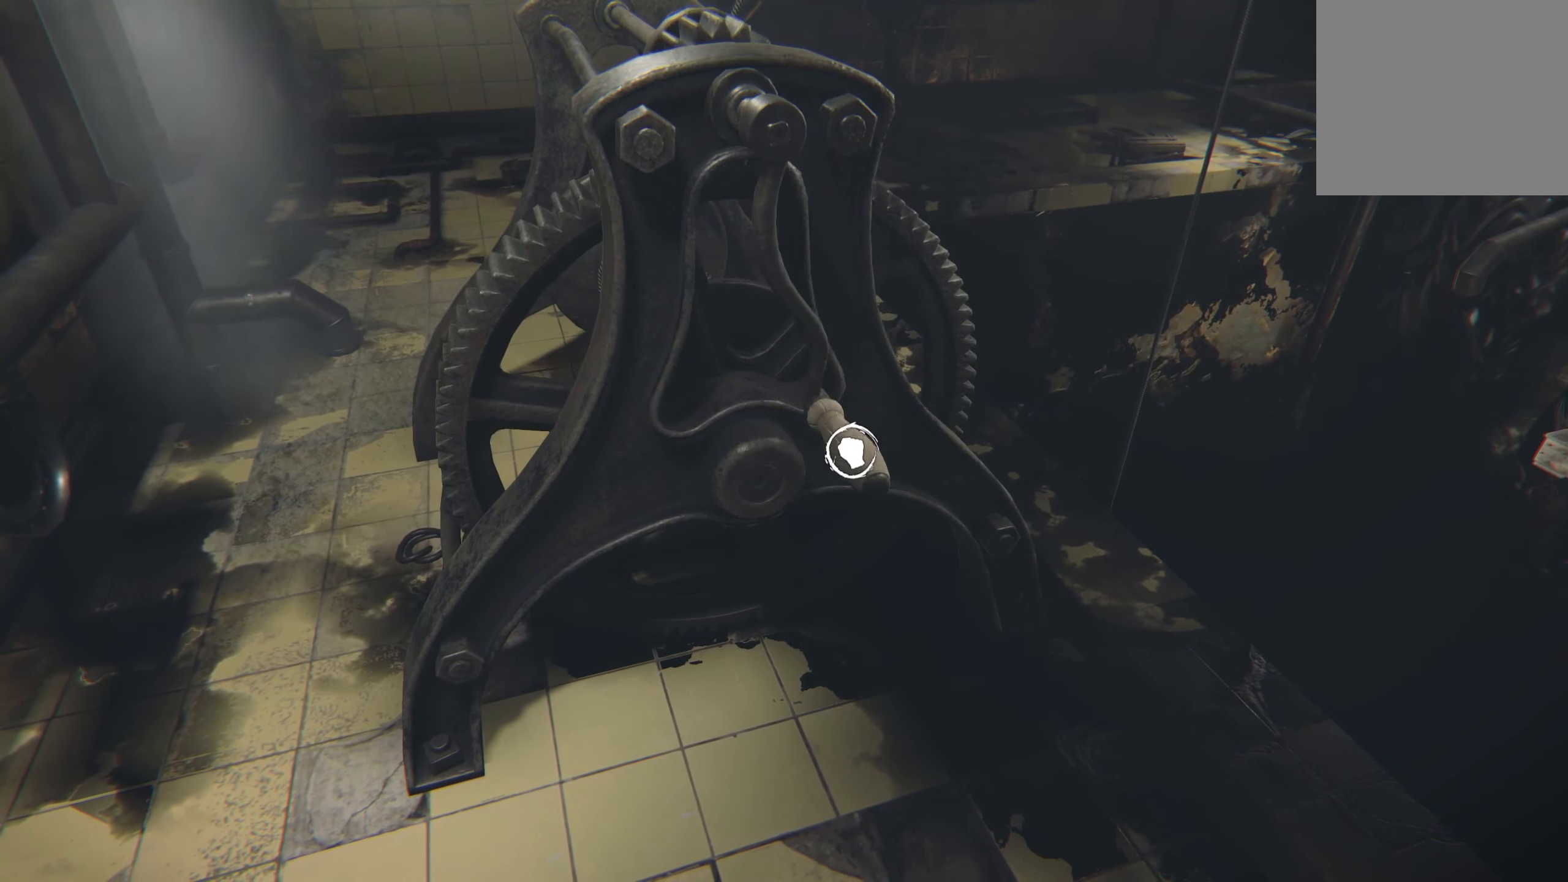
{"buttons": ["R2"], "left_stick": "center", "right_stick": "left", "events": []}
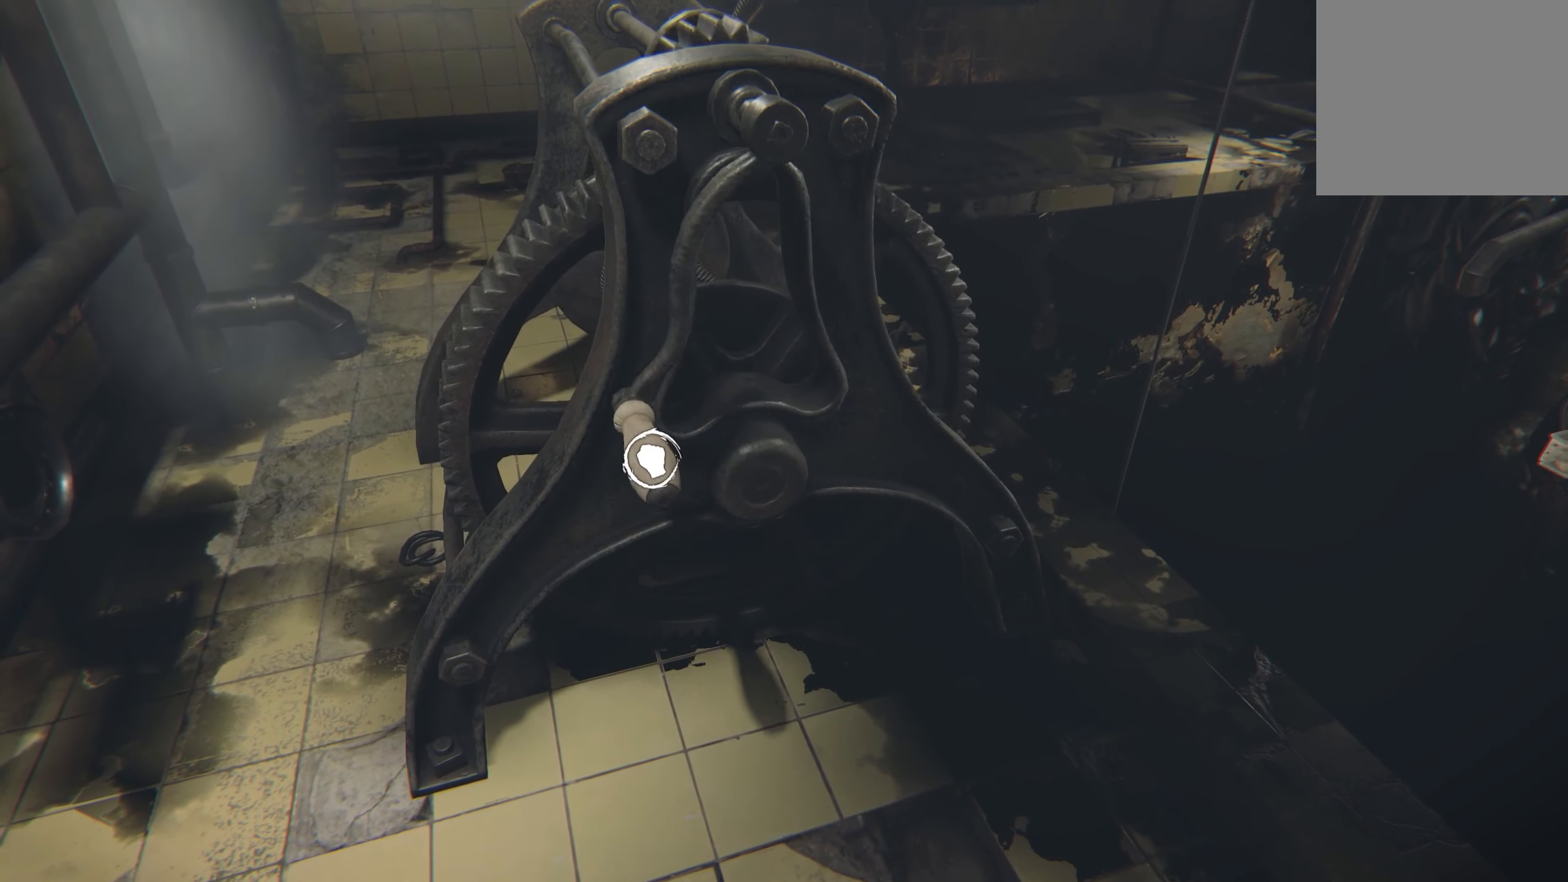
{"buttons": ["R2"], "left_stick": "center", "right_stick": "left", "events": []}
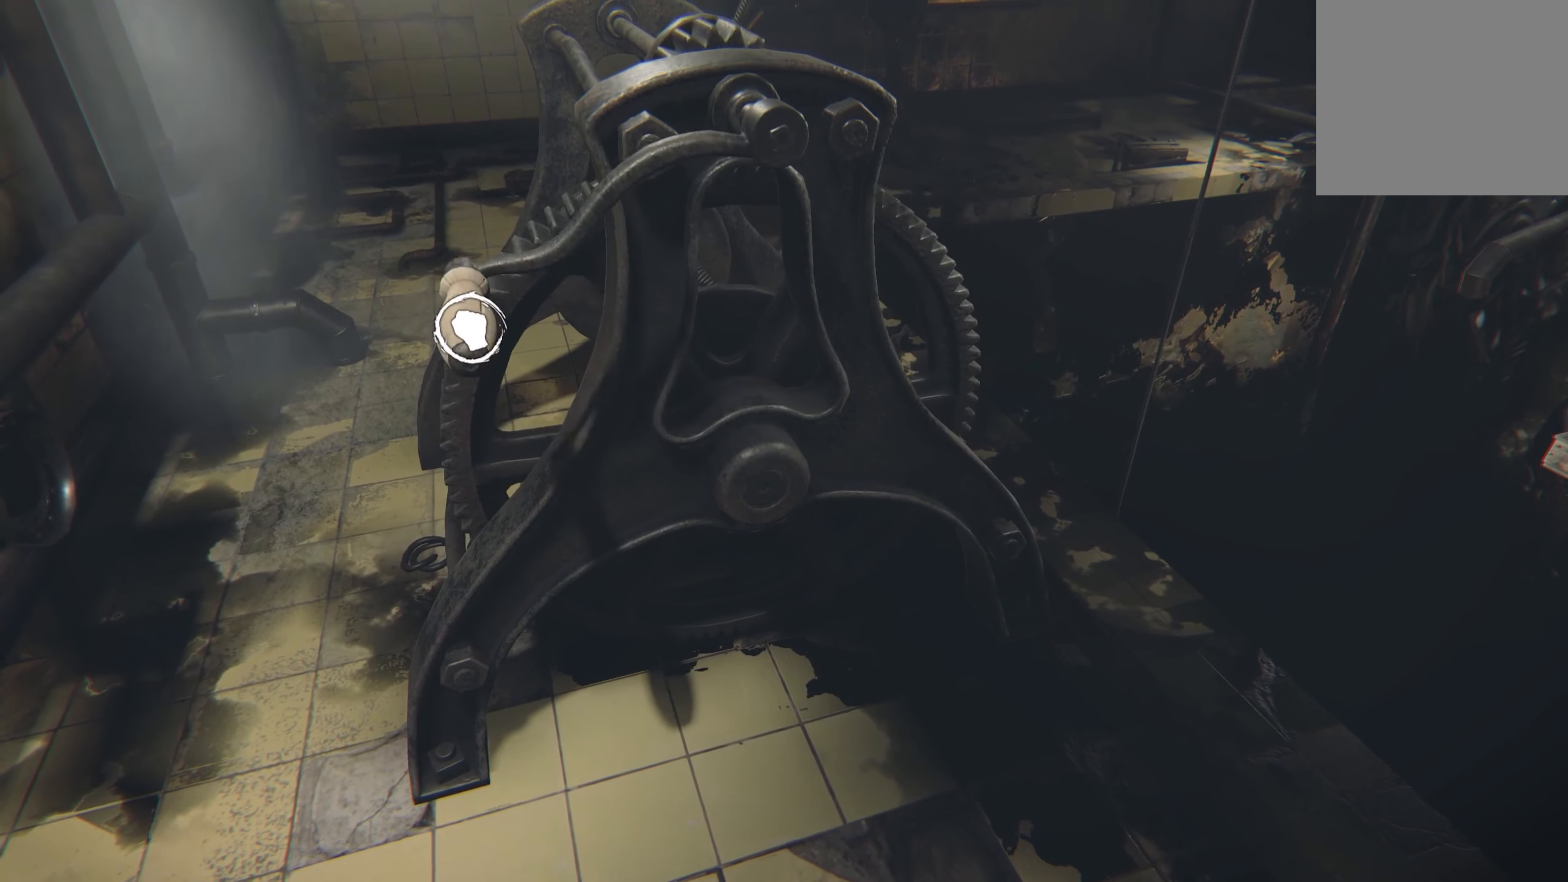
{"buttons": ["R2"], "left_stick": "center", "right_stick": "left", "events": []}
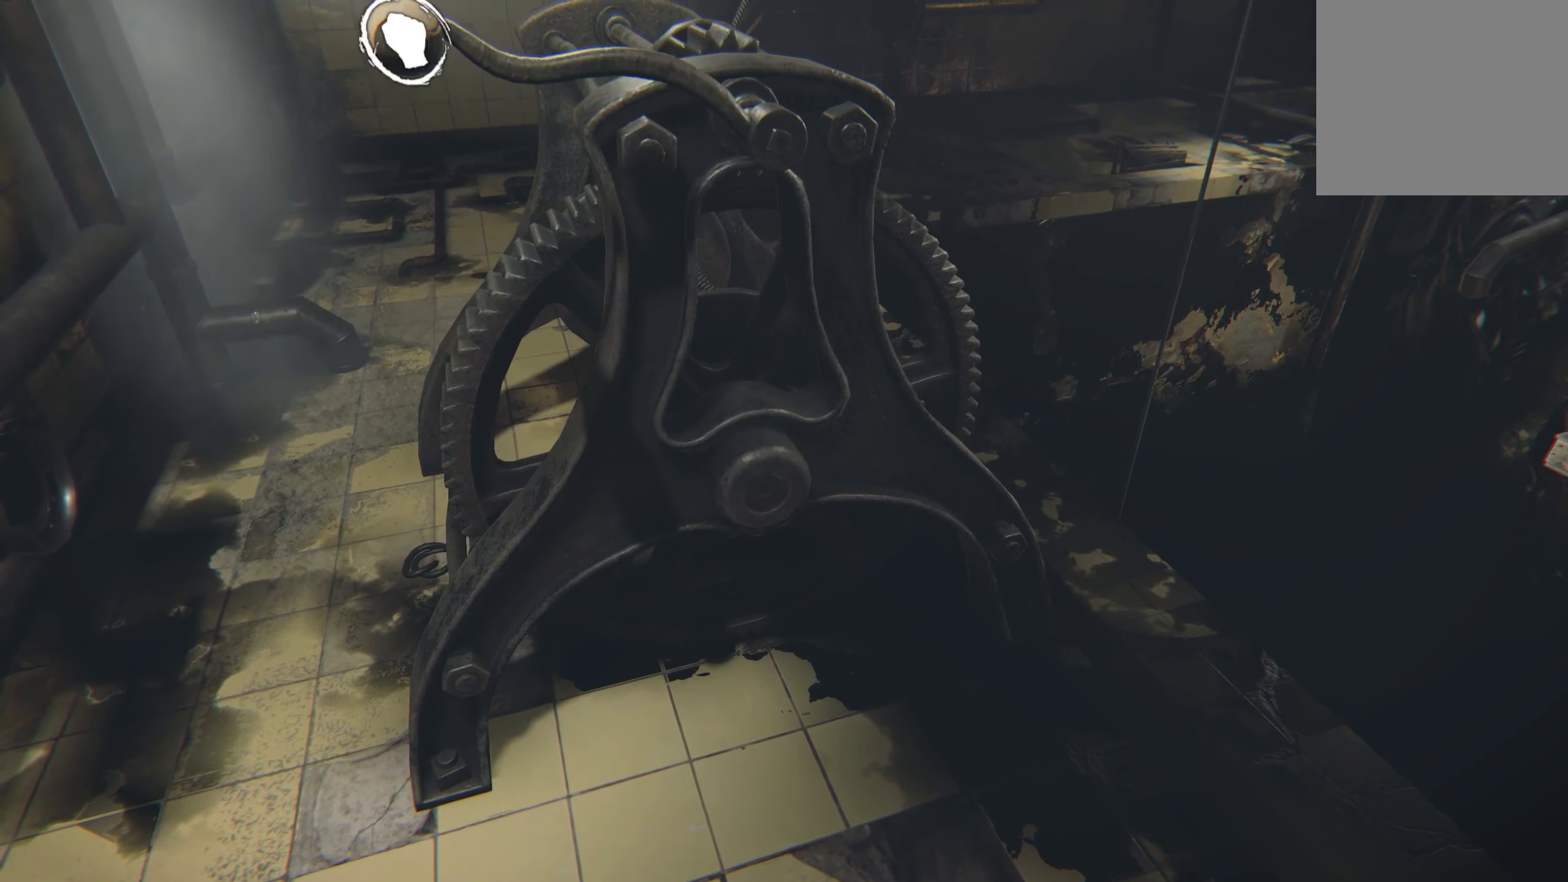
{"buttons": ["R2"], "left_stick": "center", "right_stick": "left", "events": []}
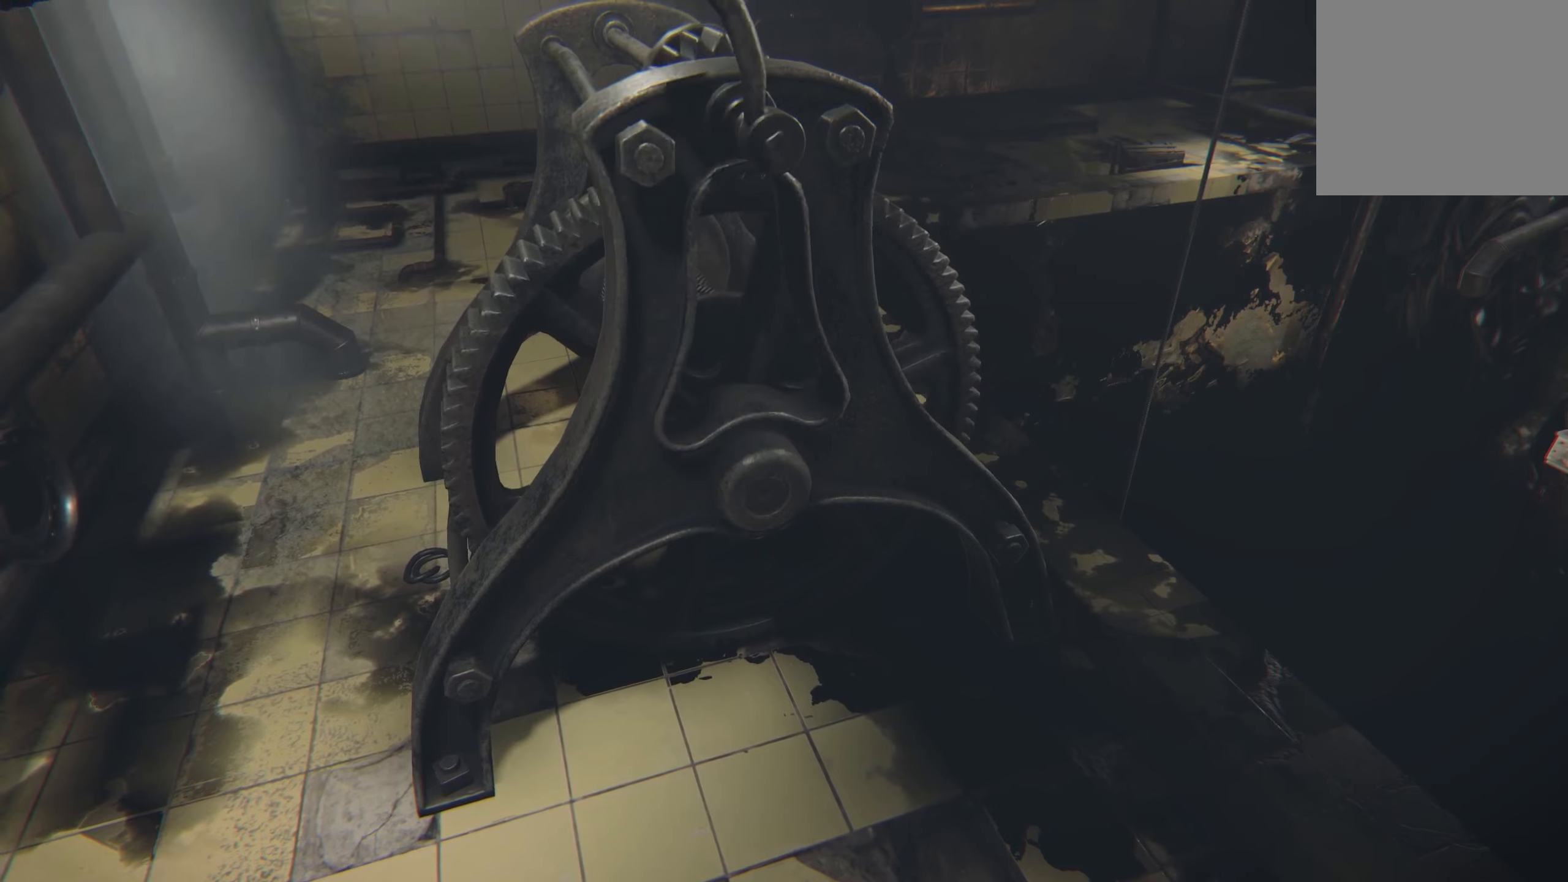
{"buttons": ["R2"], "left_stick": "center", "right_stick": "left", "events": []}
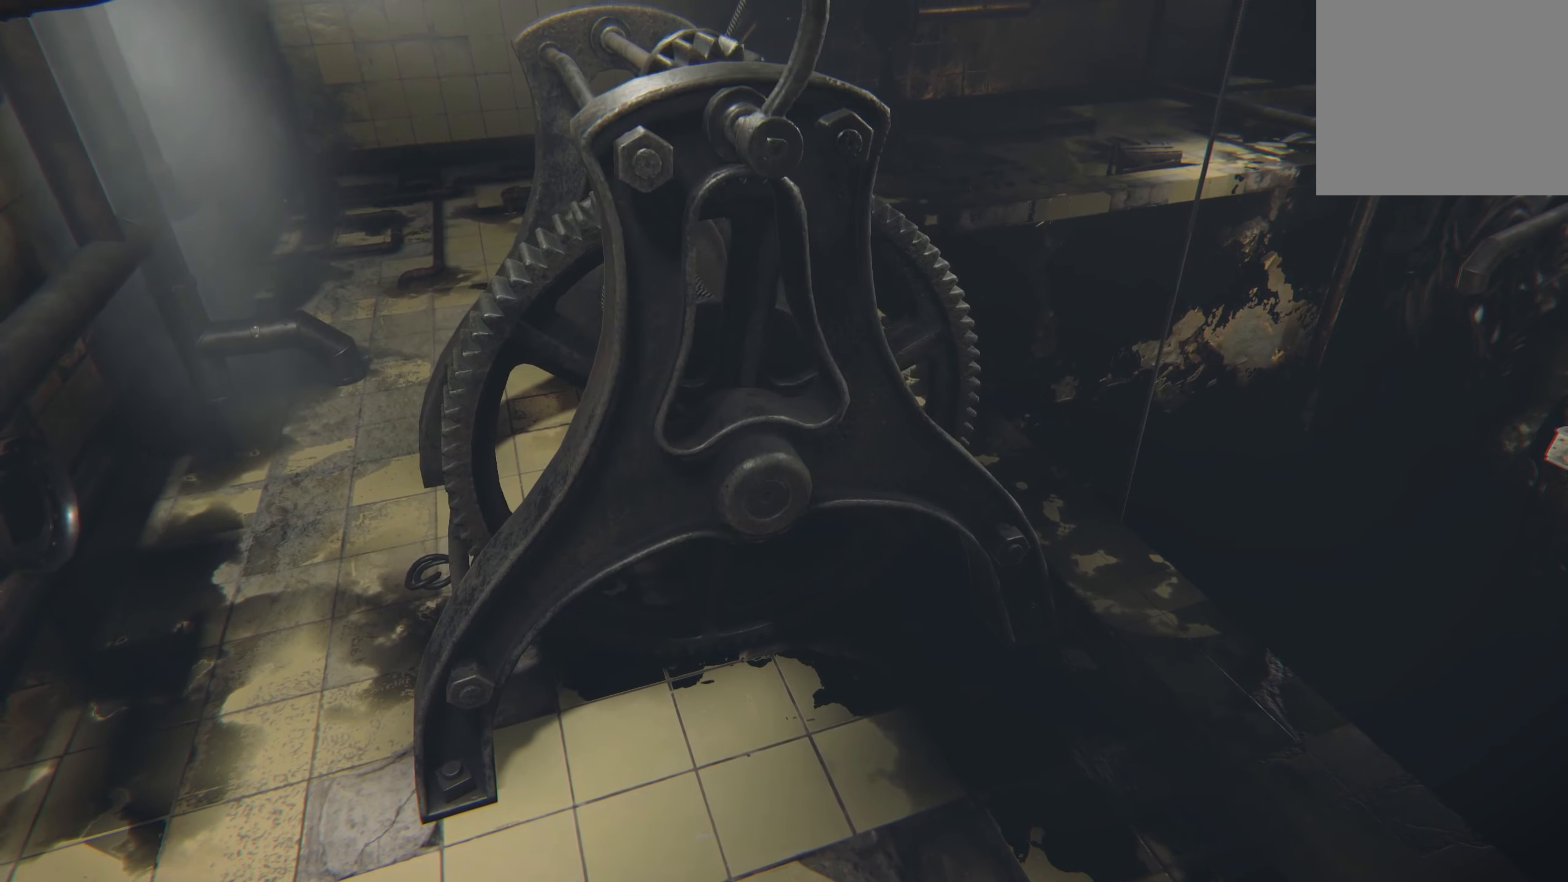
{"buttons": ["R2"], "left_stick": "center", "right_stick": "left", "events": []}
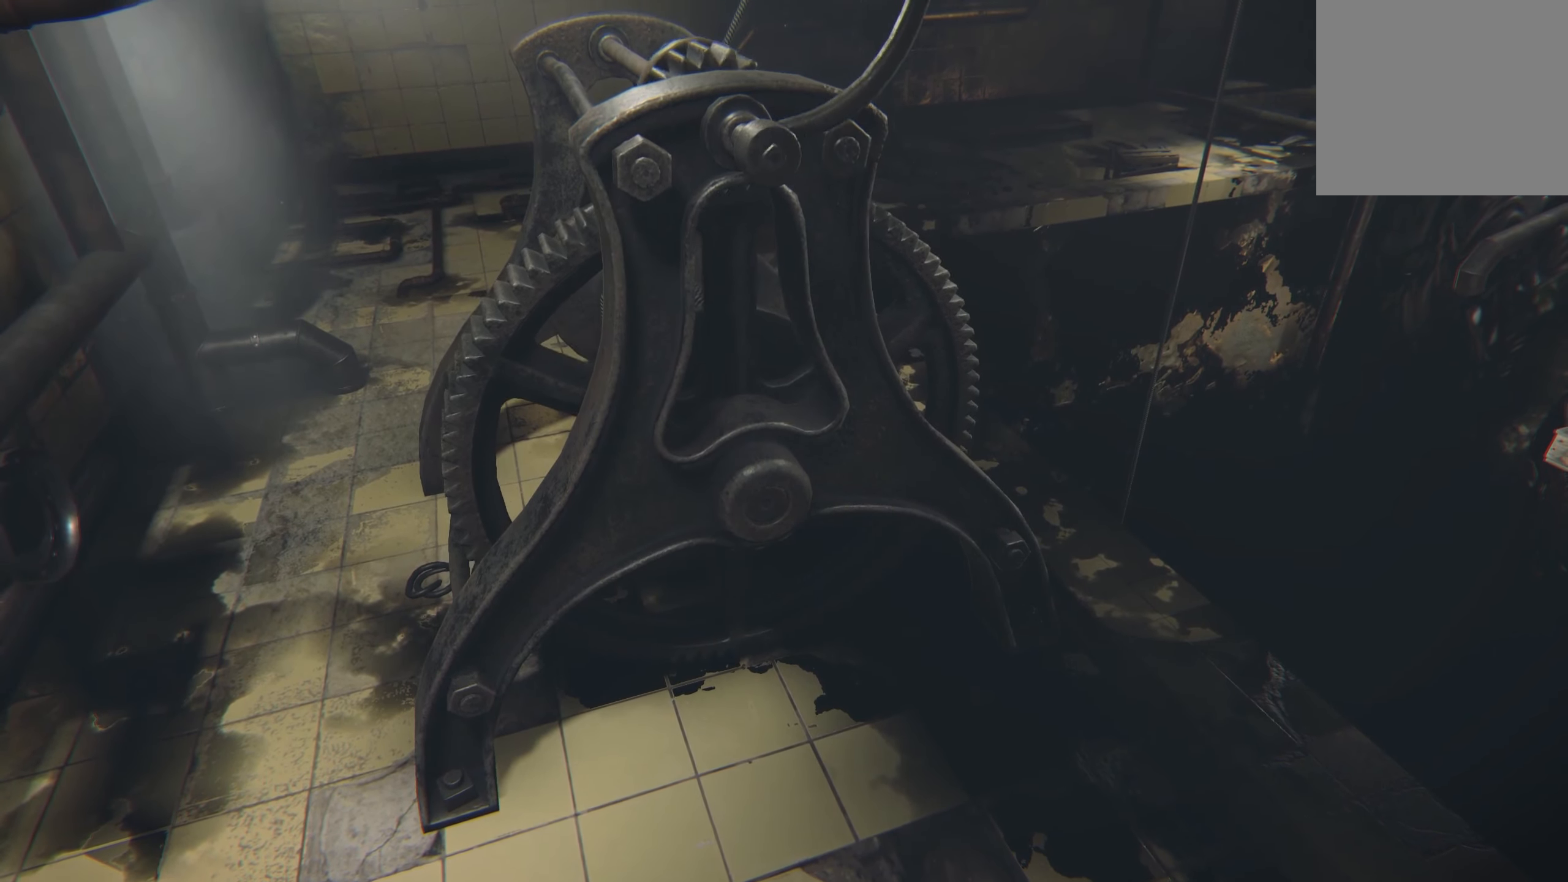
{"buttons": ["R2"], "left_stick": "center", "right_stick": "left", "events": []}
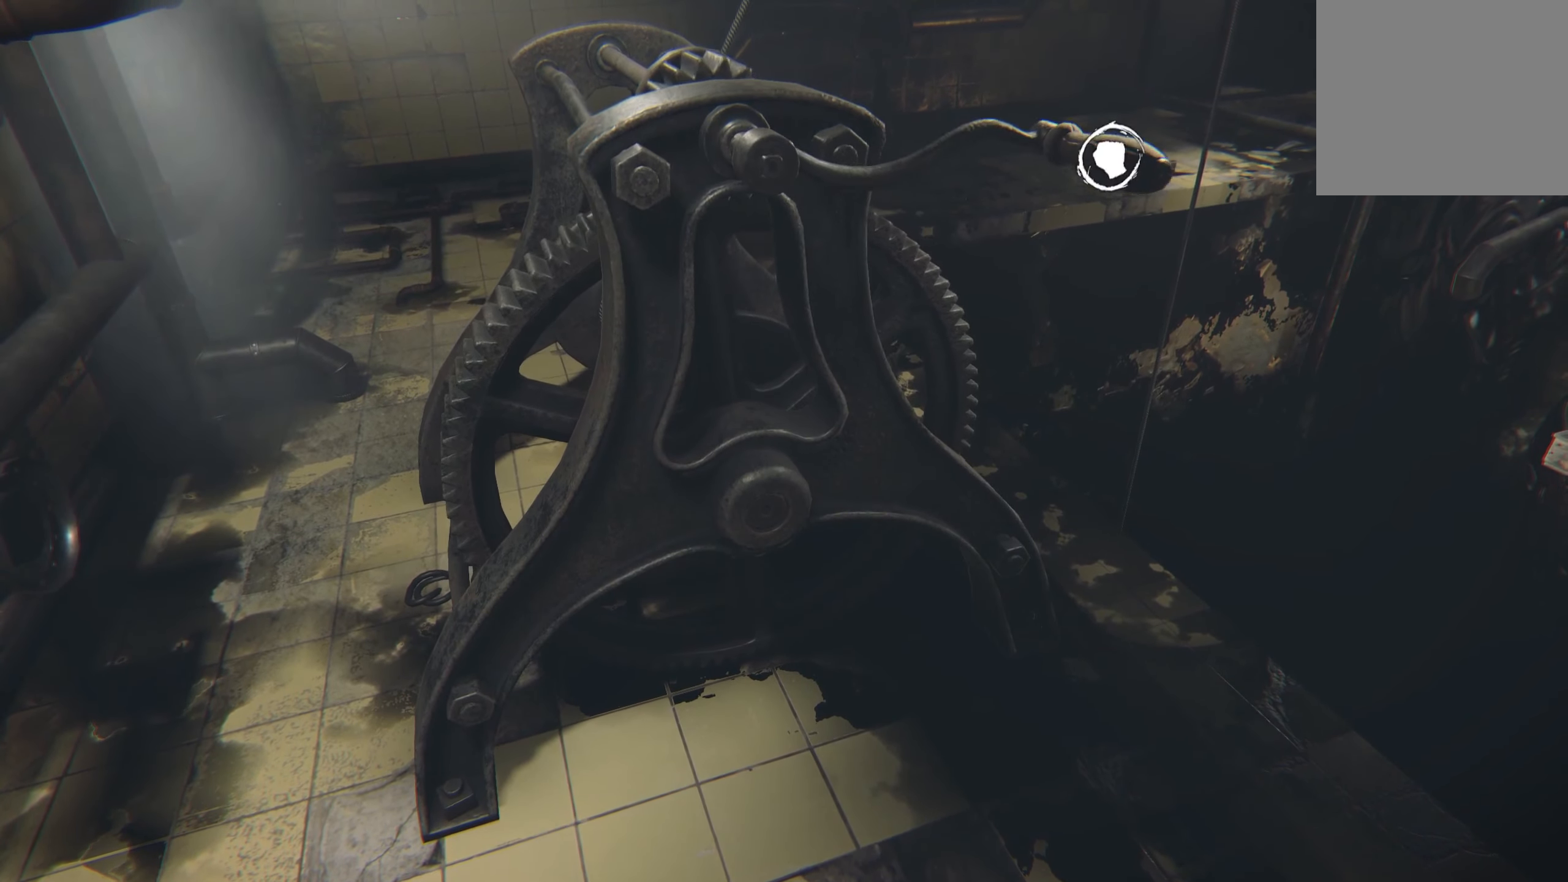
{"buttons": ["R2"], "left_stick": "center", "right_stick": "left", "events": []}
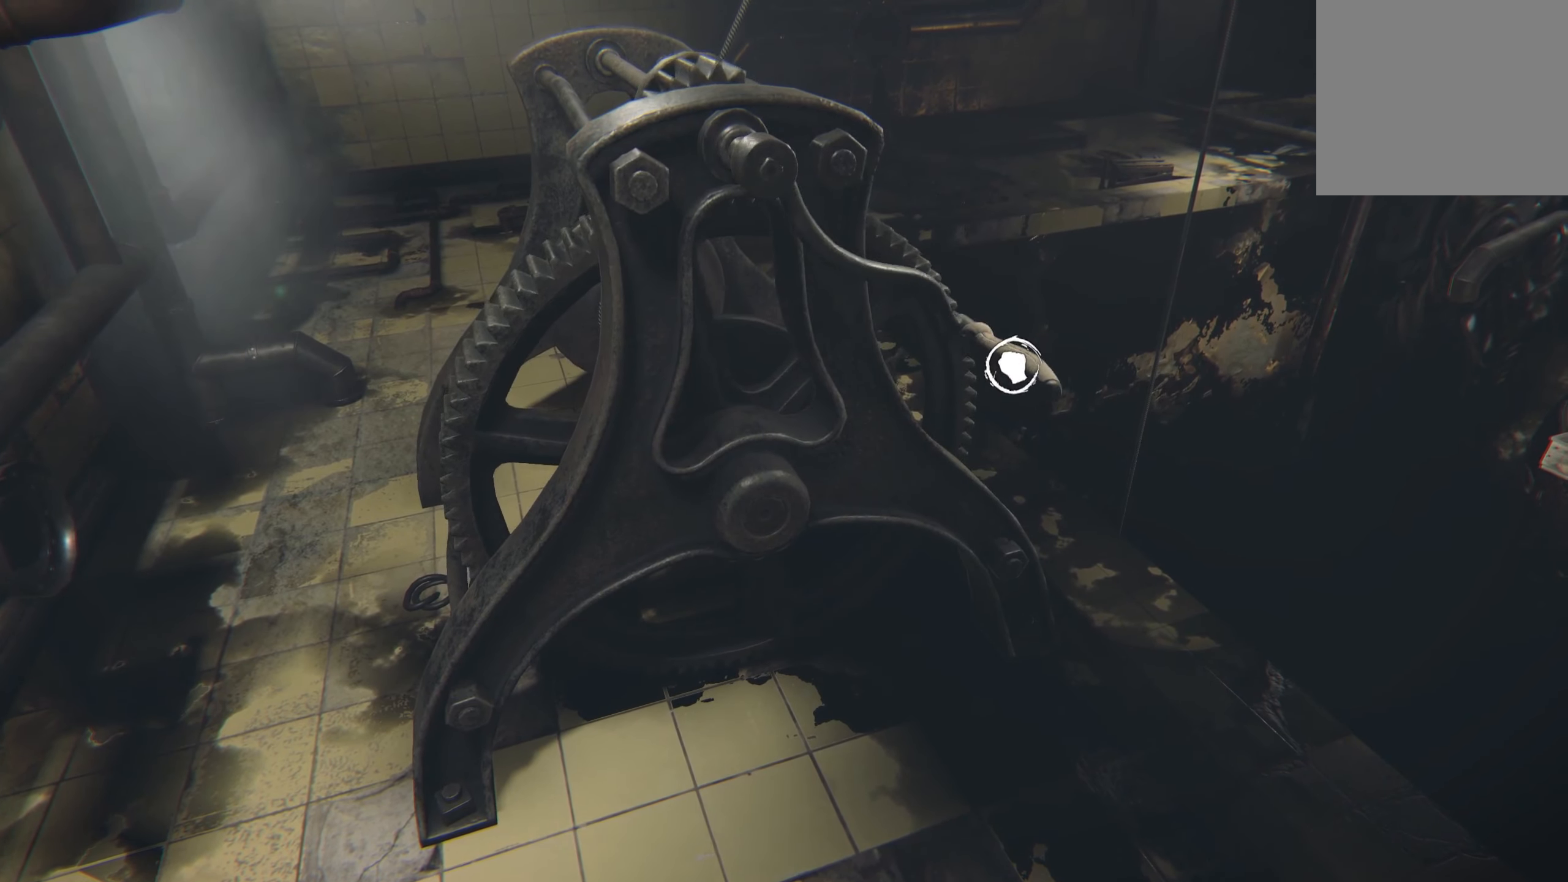
{"buttons": ["R2"], "left_stick": "center", "right_stick": "left", "events": []}
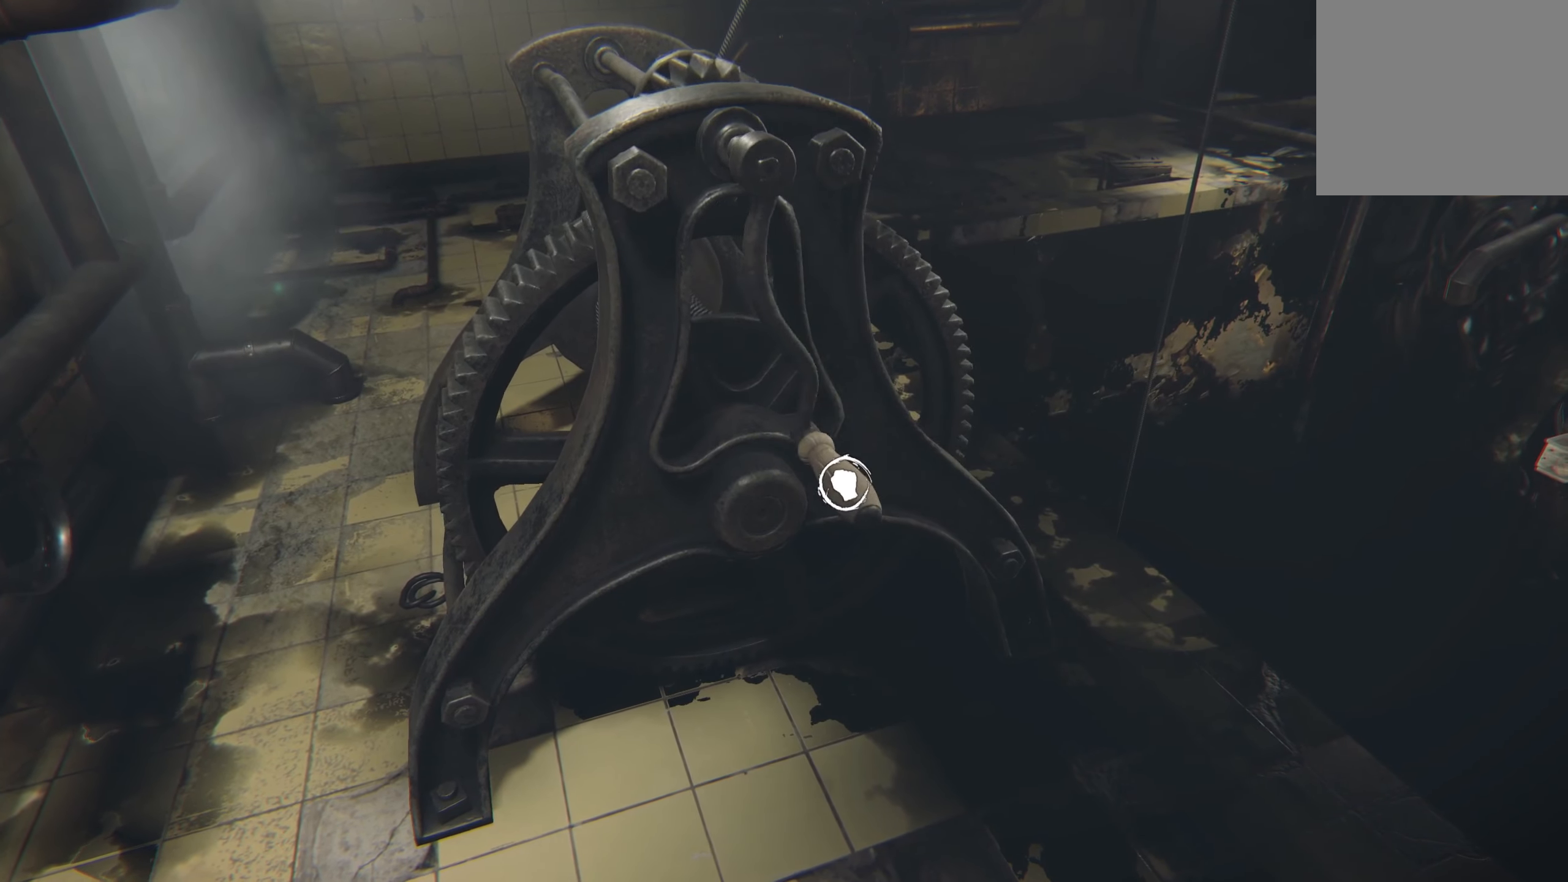
{"buttons": ["R2"], "left_stick": "center", "right_stick": "left", "events": []}
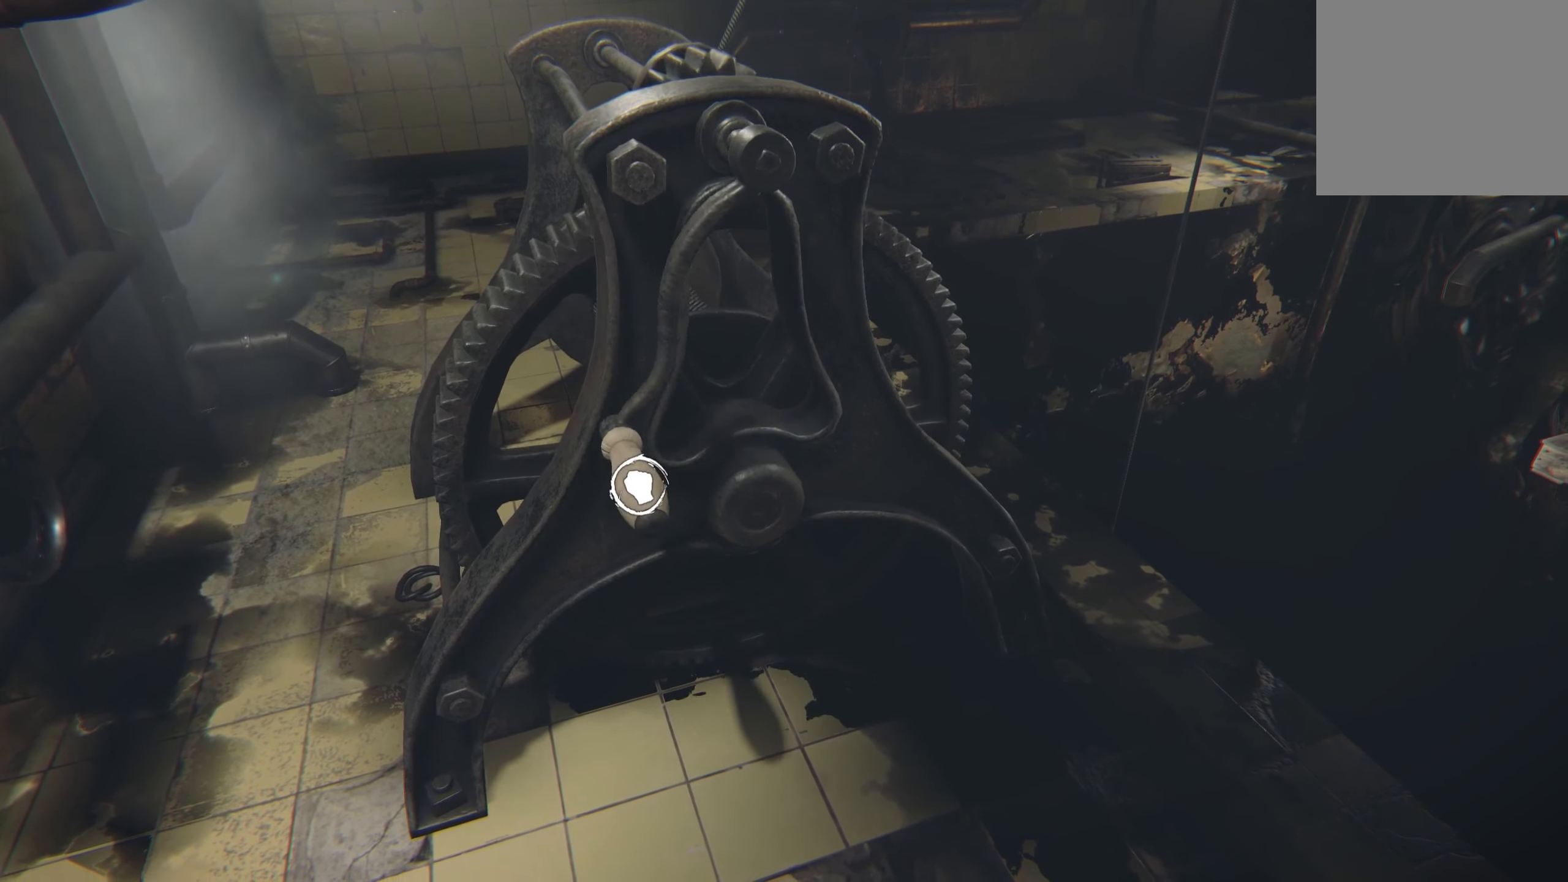
{"buttons": ["R2"], "left_stick": "center", "right_stick": "left", "events": []}
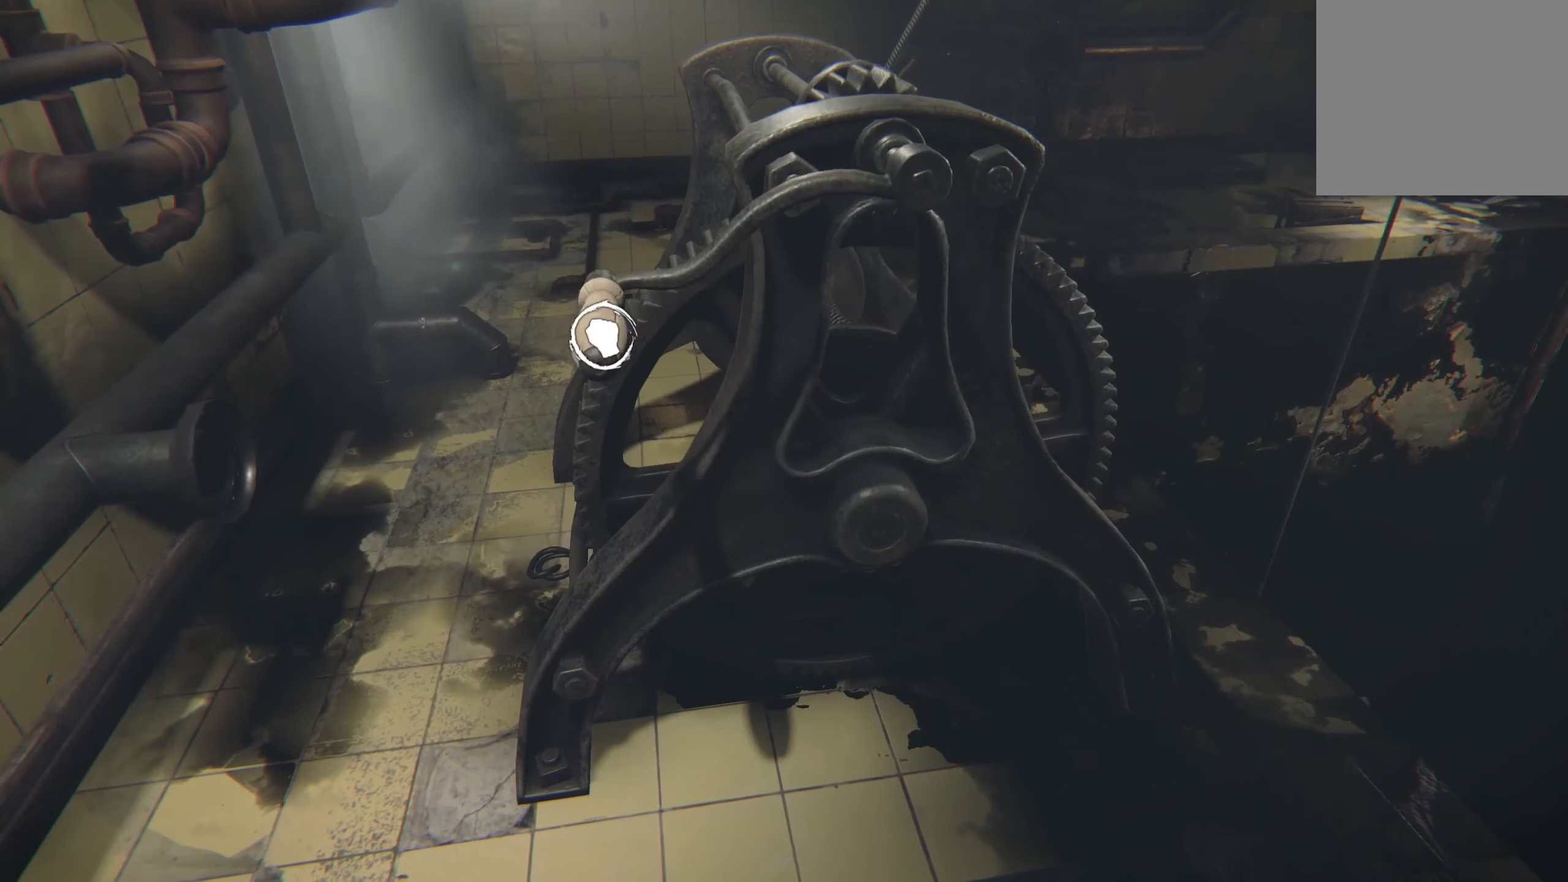
{"buttons": ["R2"], "left_stick": "center", "right_stick": "left", "events": []}
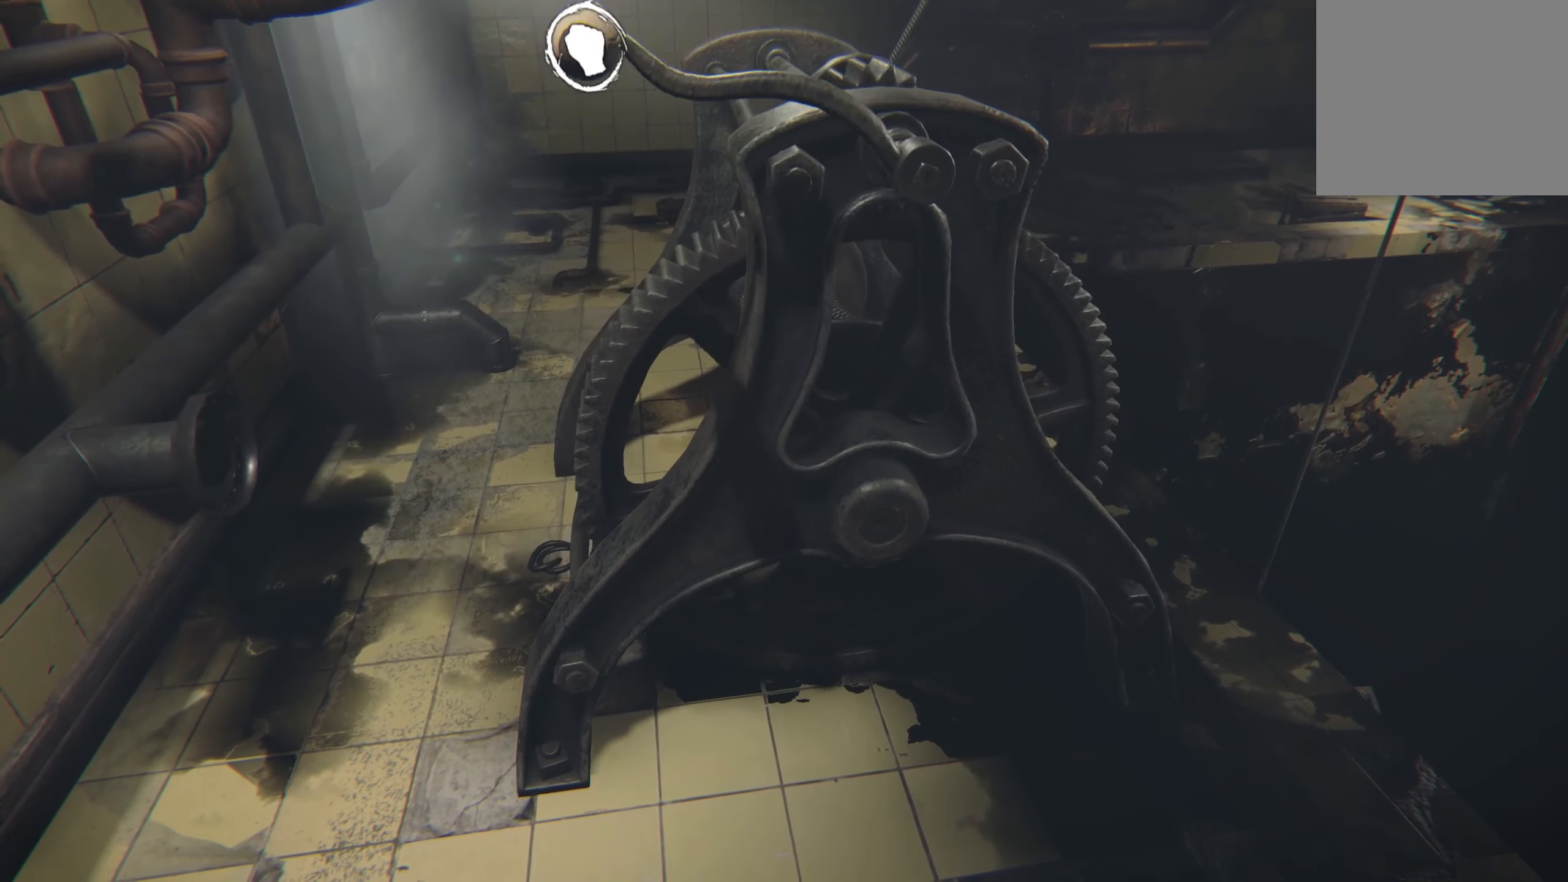
{"buttons": ["R2"], "left_stick": "center", "right_stick": "up-left", "events": [[433, "right_stick", "up-left"]]}
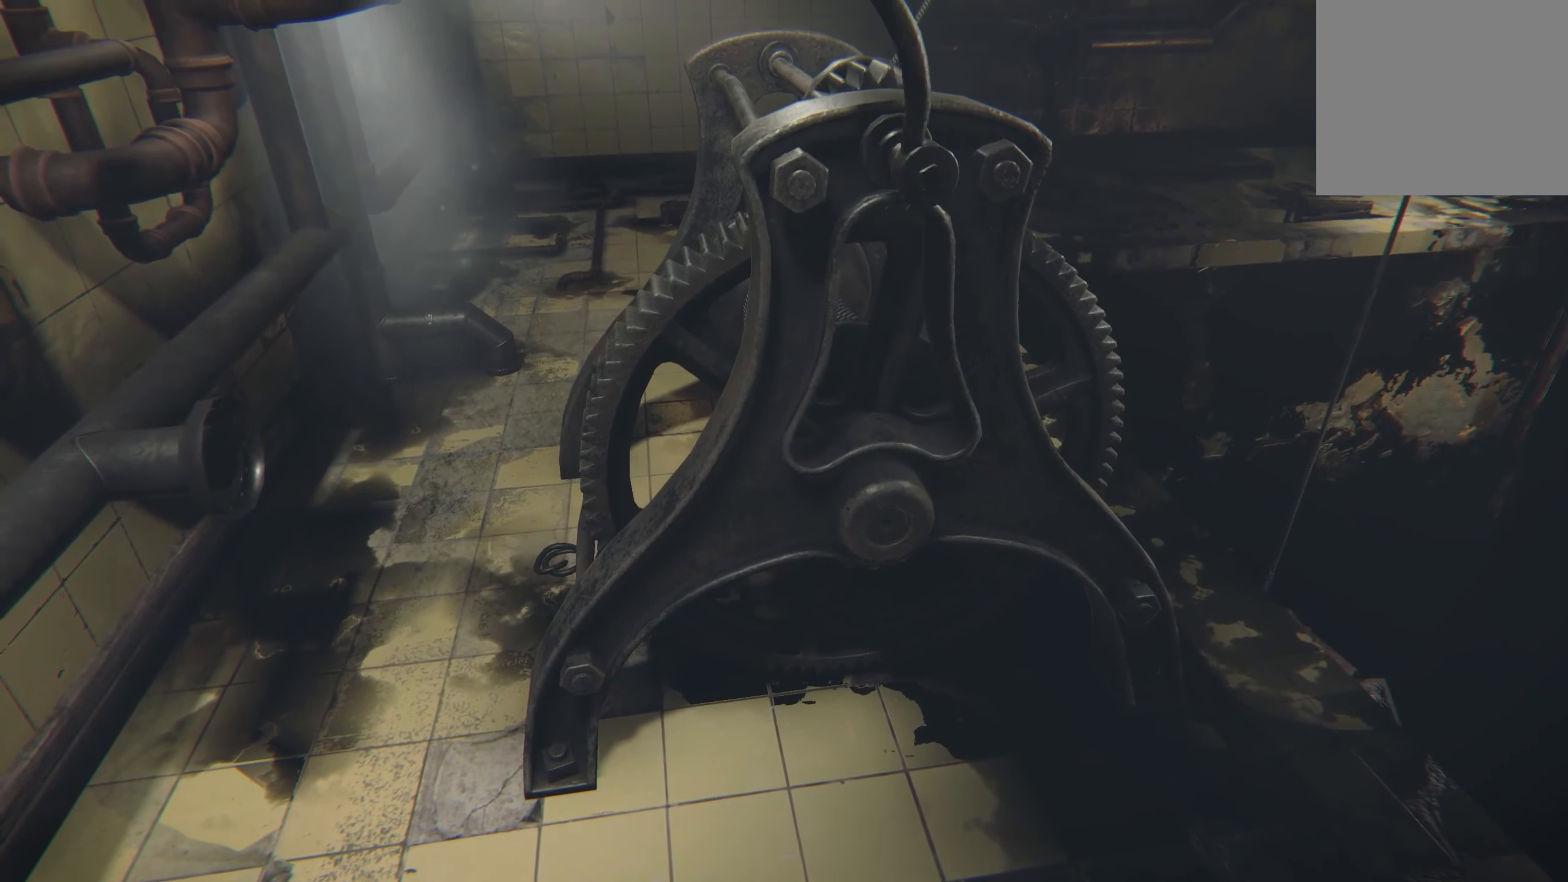
{"buttons": ["R2"], "left_stick": "center", "right_stick": "up-left", "events": []}
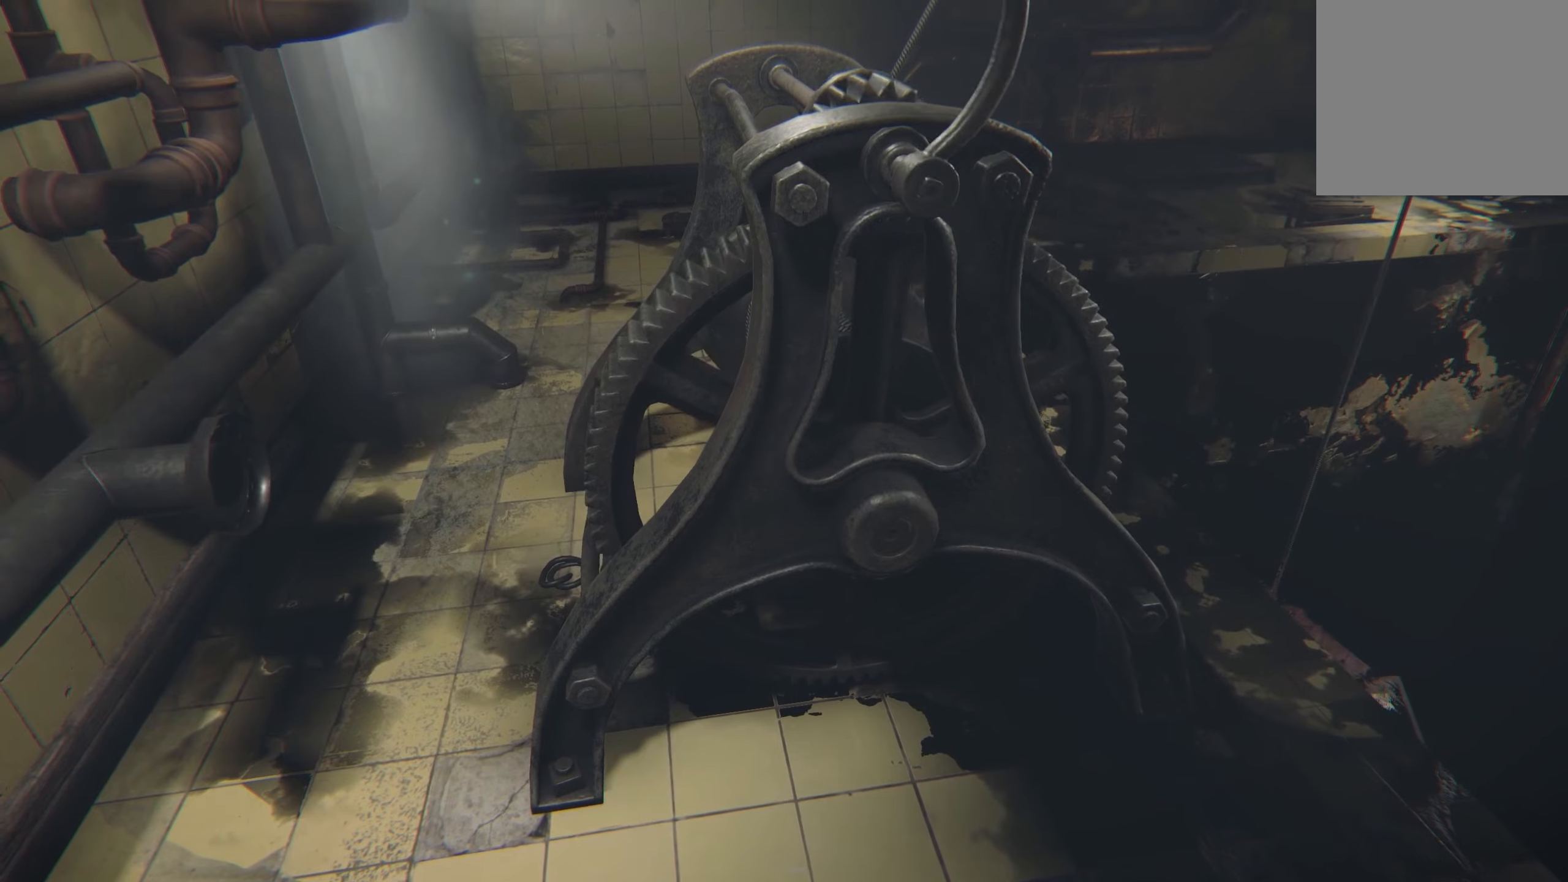
{"buttons": ["R2"], "left_stick": "center", "right_stick": "up-left", "events": []}
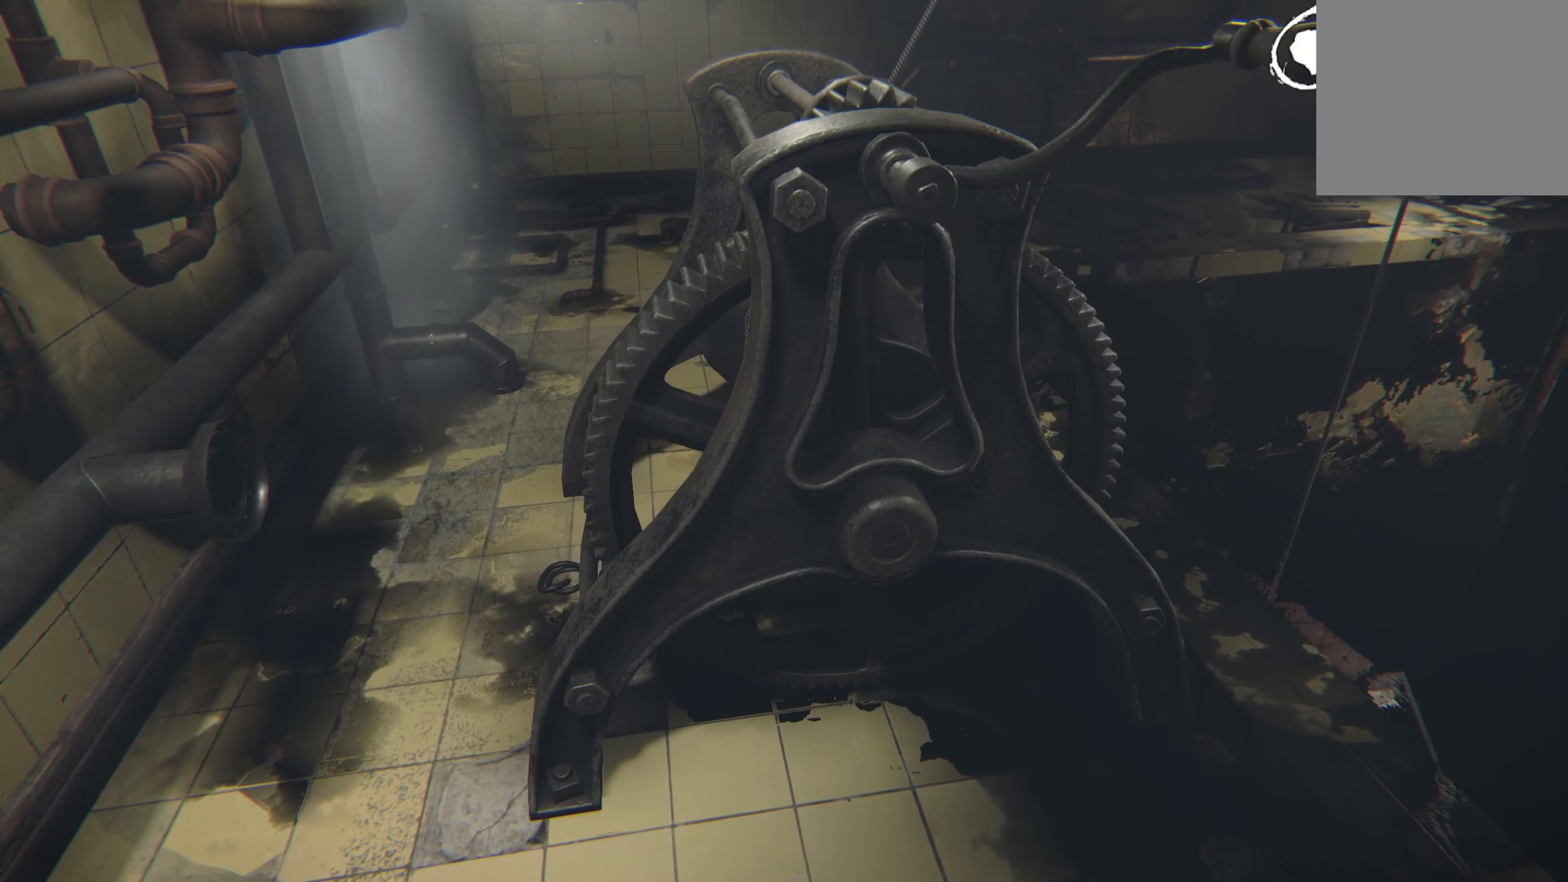
{"buttons": ["R2"], "left_stick": "center", "right_stick": "up-left", "events": []}
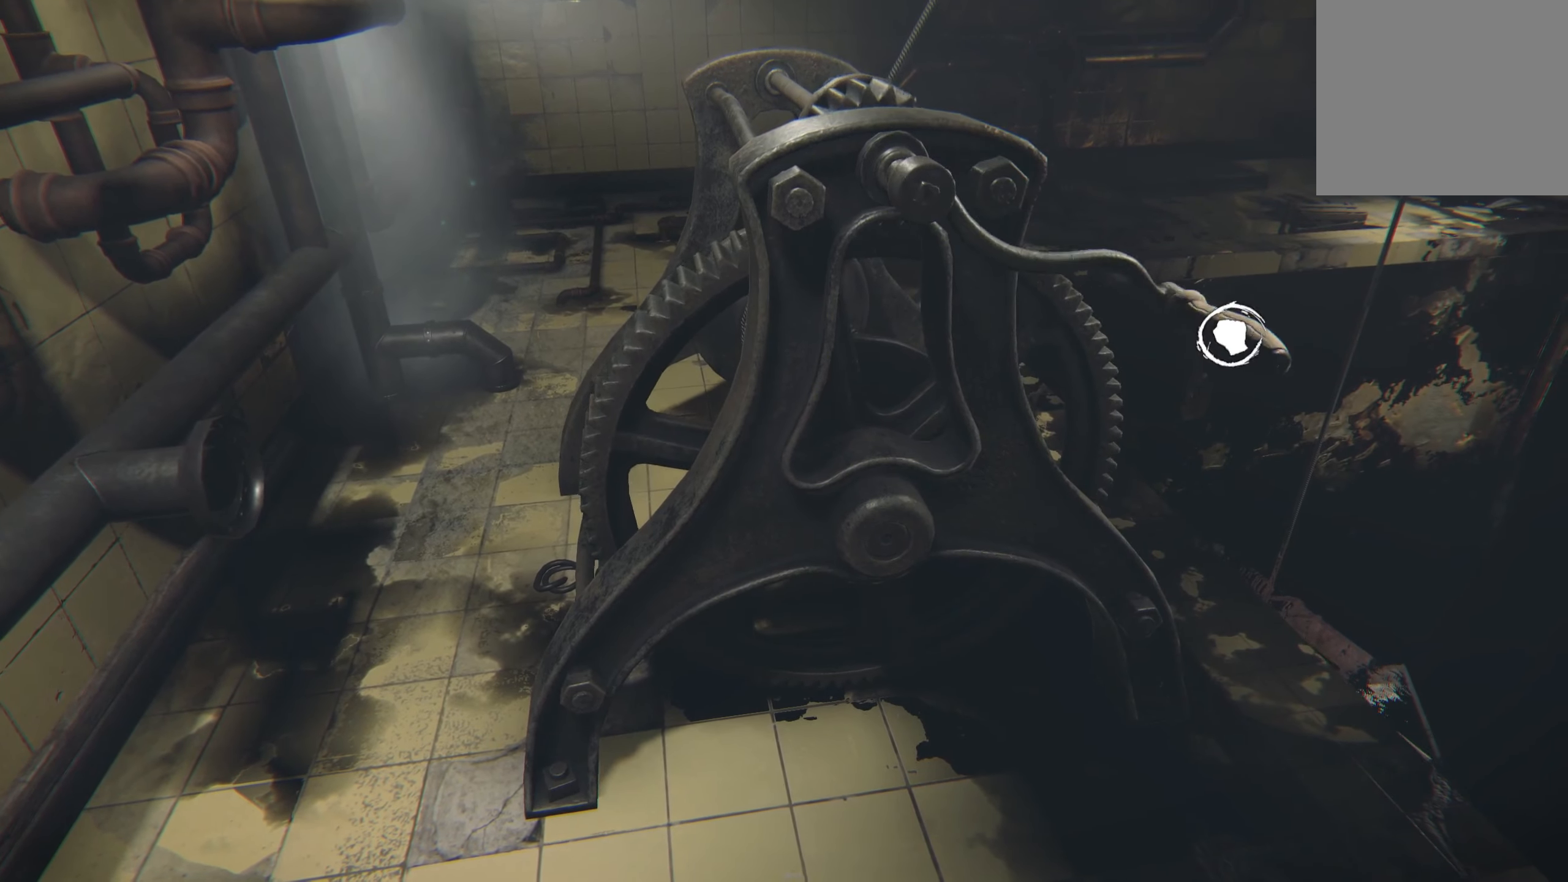
{"buttons": ["R2"], "left_stick": "center", "right_stick": "up-left", "events": []}
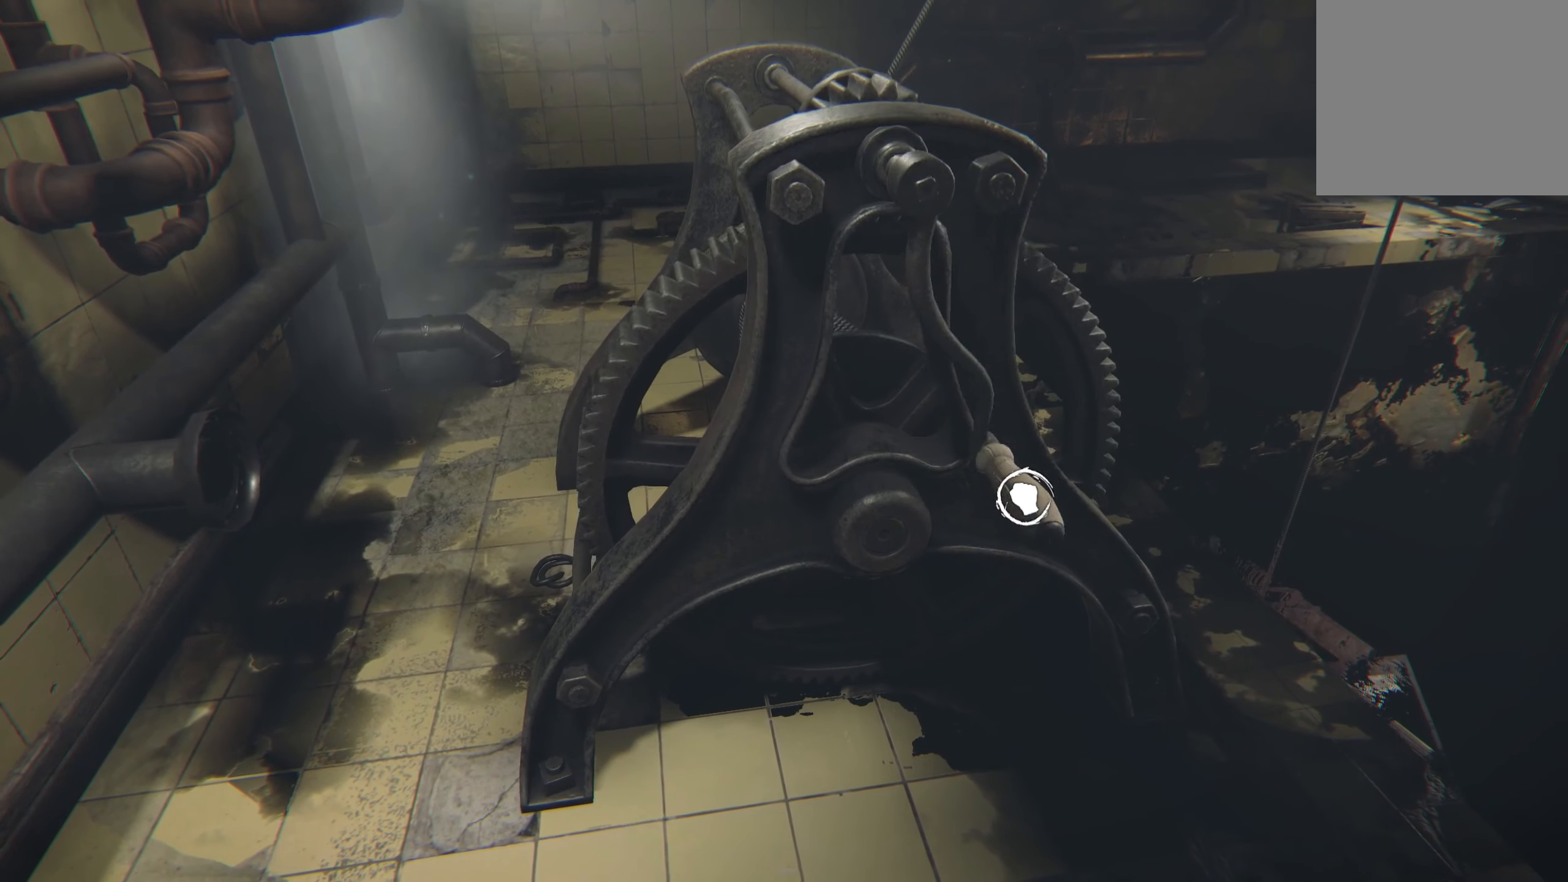
{"buttons": ["R2"], "left_stick": "center", "right_stick": "up-left", "events": []}
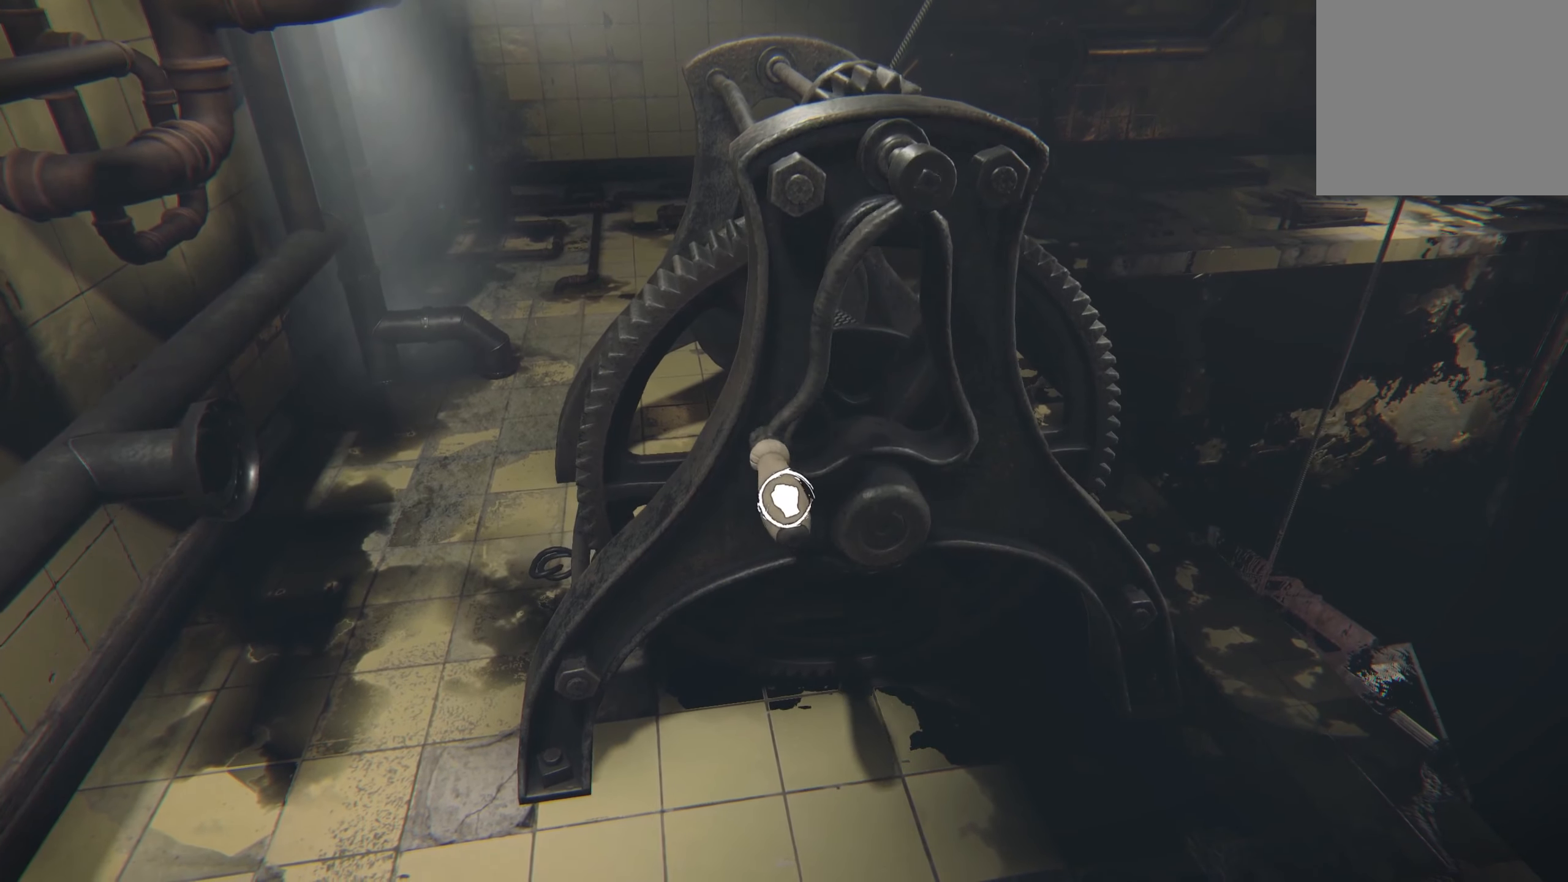
{"buttons": ["R2"], "left_stick": "center", "right_stick": "up-left", "events": []}
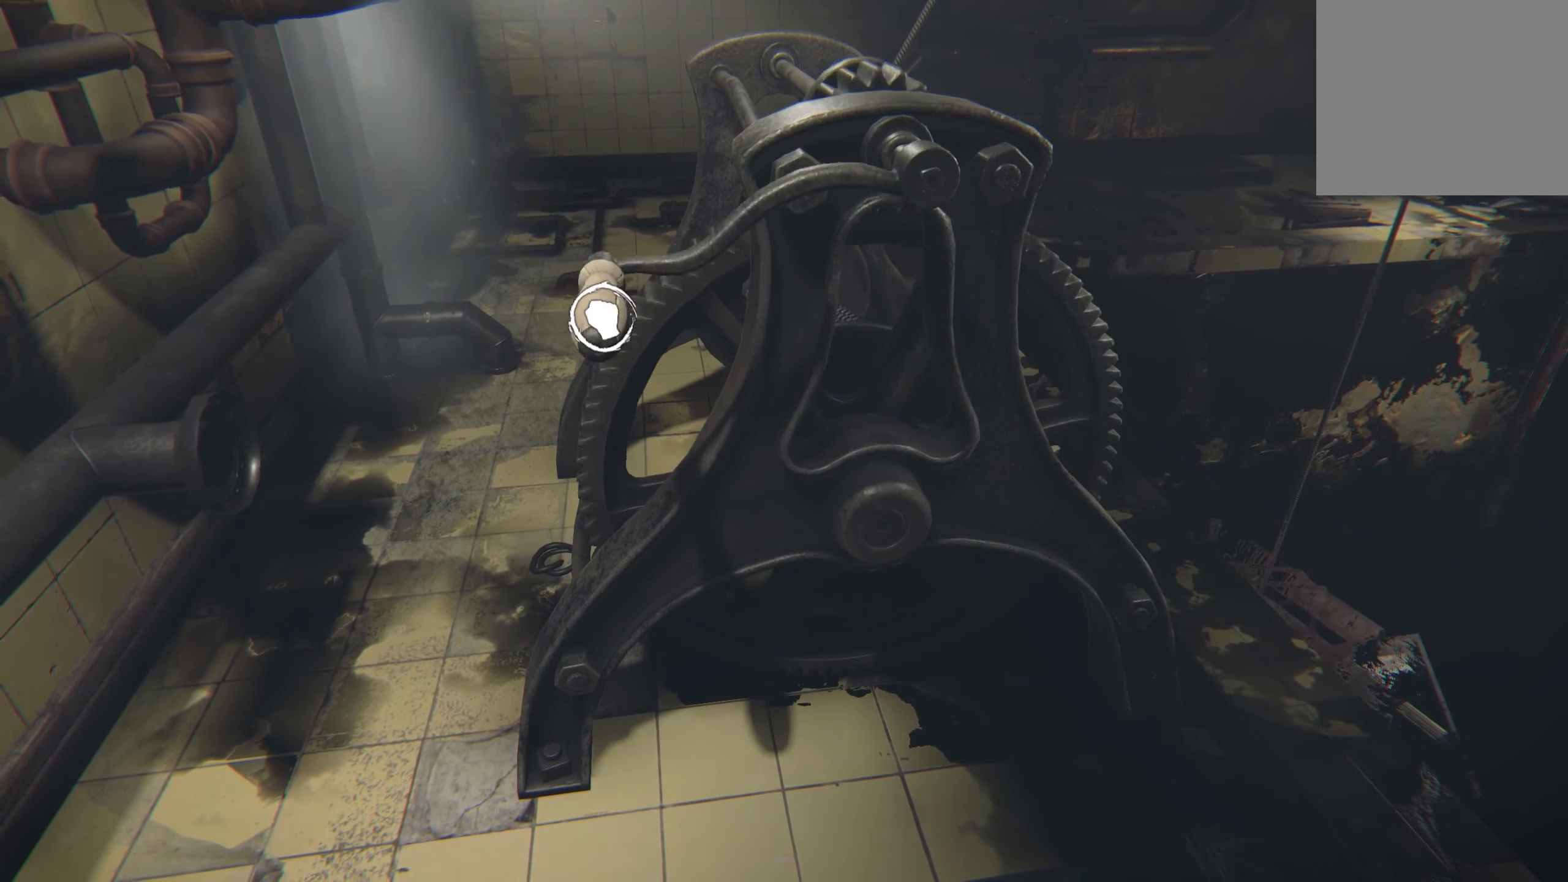
{"buttons": ["R2"], "left_stick": "center", "right_stick": "up-left", "events": []}
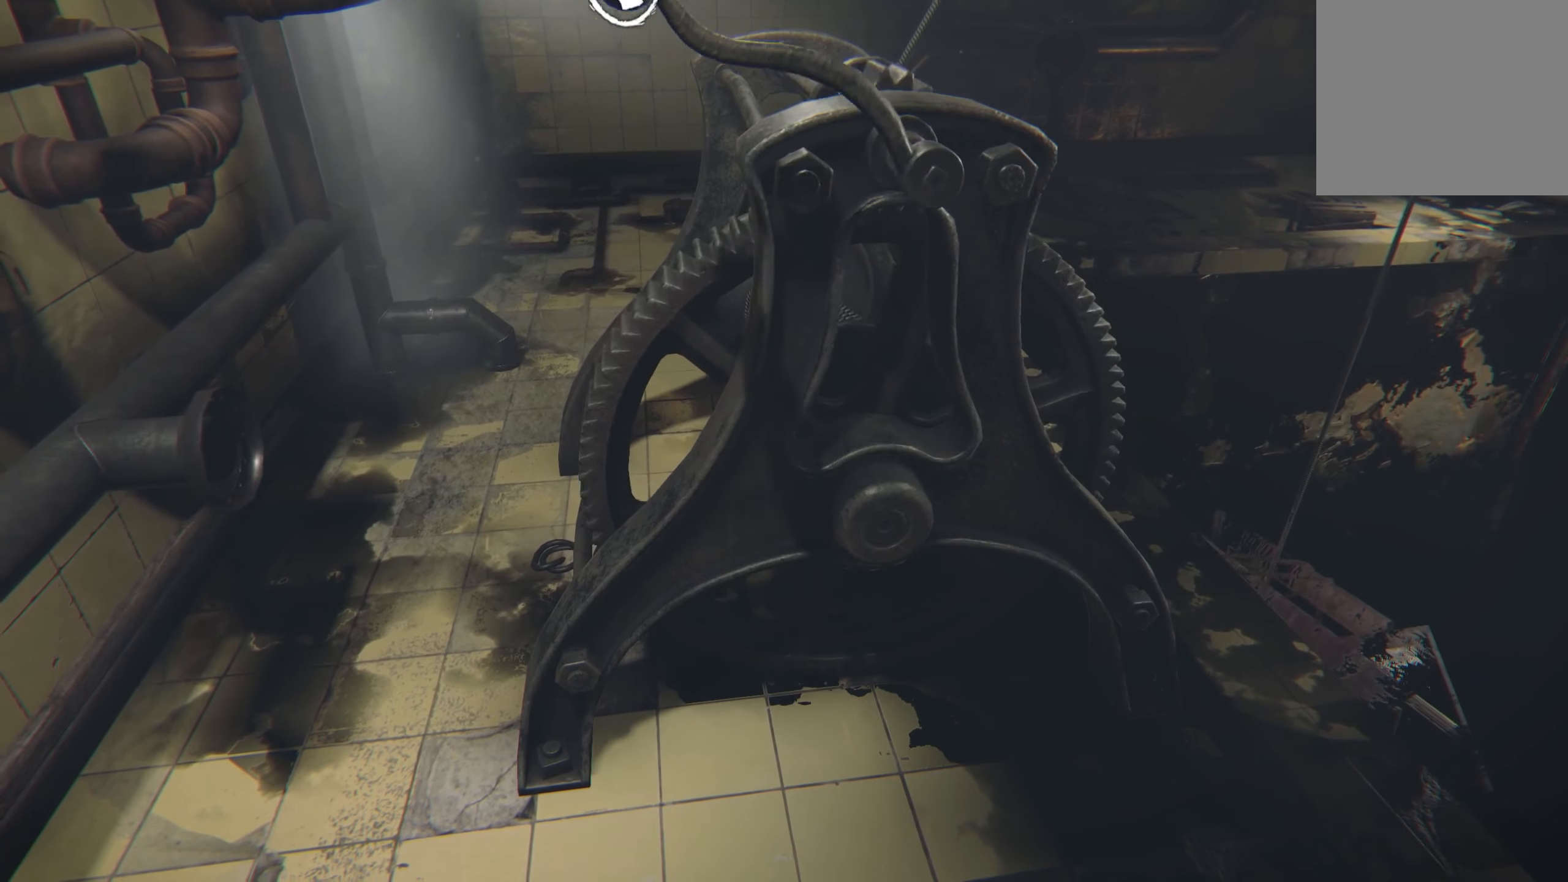
{"buttons": ["R2"], "left_stick": "center", "right_stick": "up-left", "events": []}